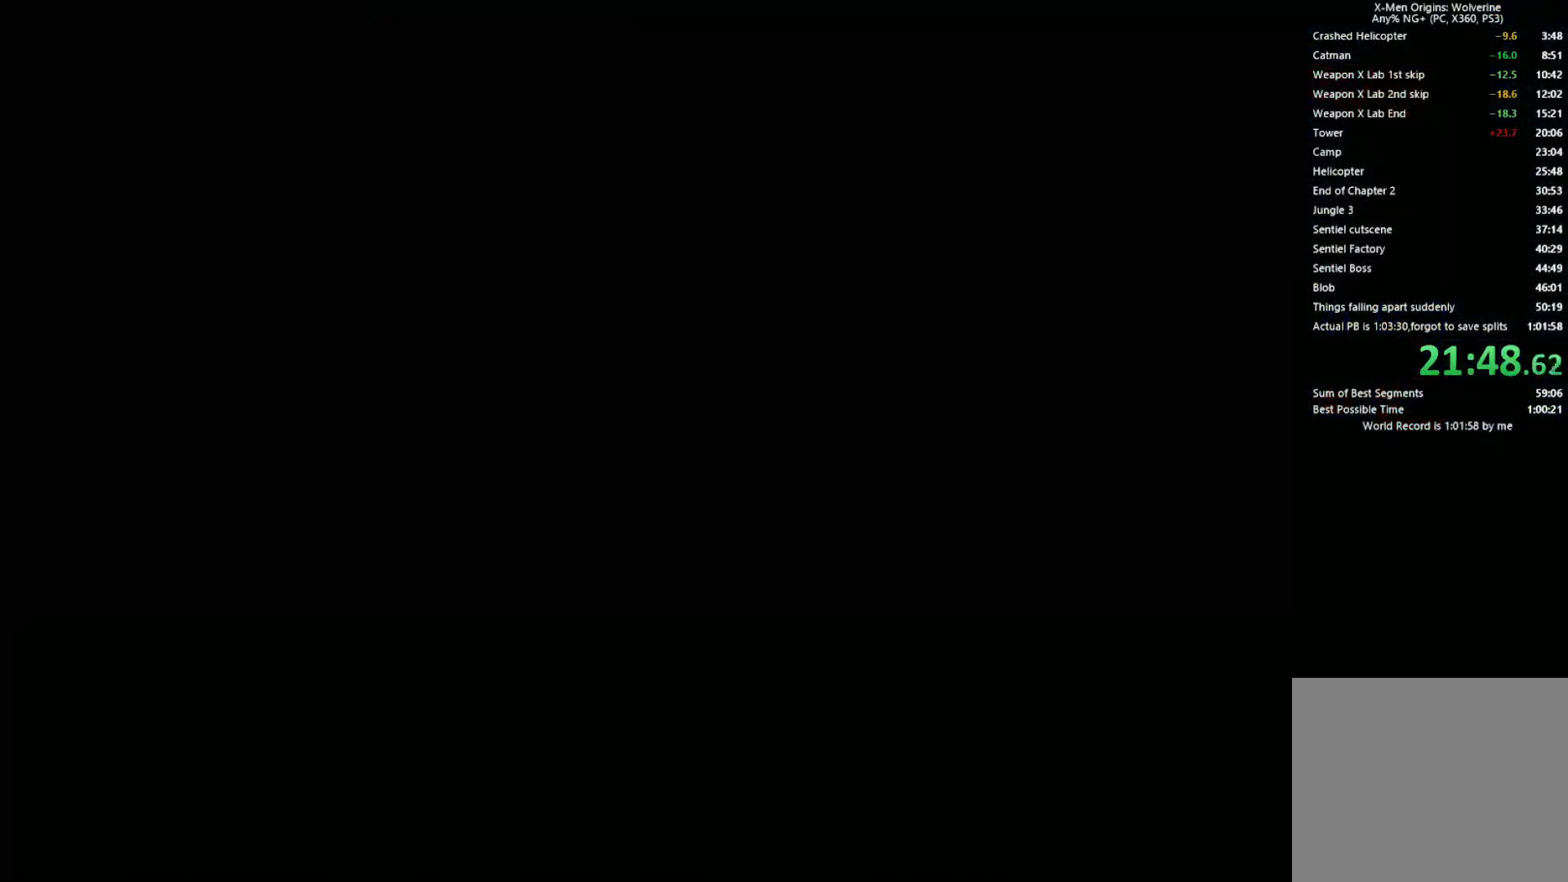
Gameplay with a controller (PlayStation layout); each line is a JSON object with the inputs held at the frame after it. "events" lists button and stick changes between this image and that frame as [ms after this image, input, new state], when the widget could be followed in between.
{"buttons": [], "left_stick": "center", "right_stick": "center", "events": [[17, "CROSS", "up"], [83, "left_stick", "up"], [100, "CROSS", "down"], [167, "CROSS", "up"], [250, "CROSS", "down"], [250, "left_stick", "up-left"], [283, "CROSS", "up"], [317, "R2", "up"], [367, "left_stick", "center"]]}
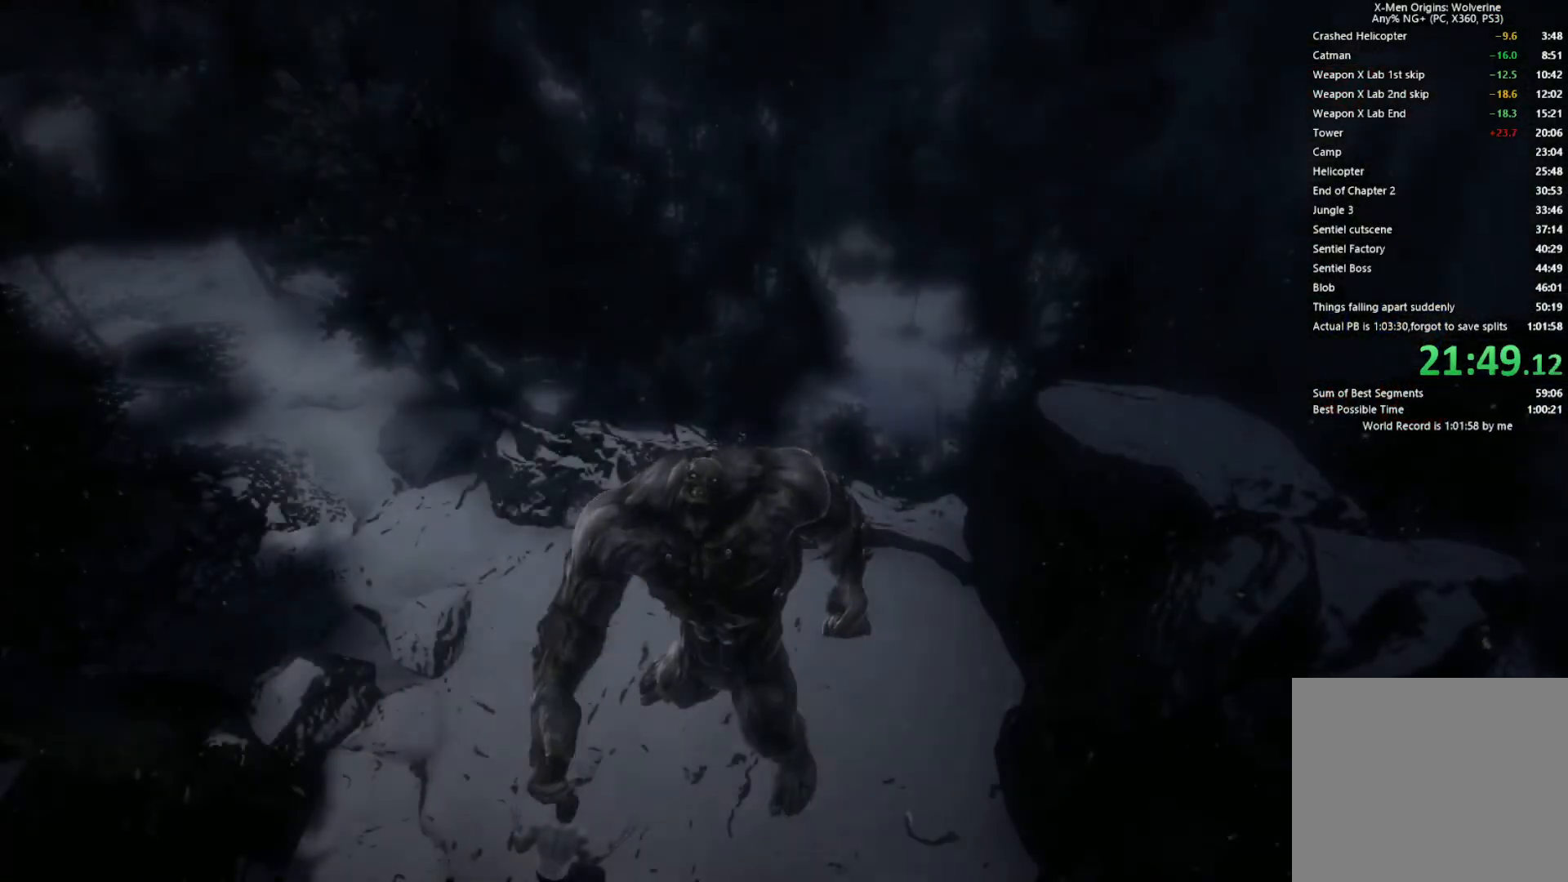
{"buttons": [], "left_stick": "center", "right_stick": "center", "events": []}
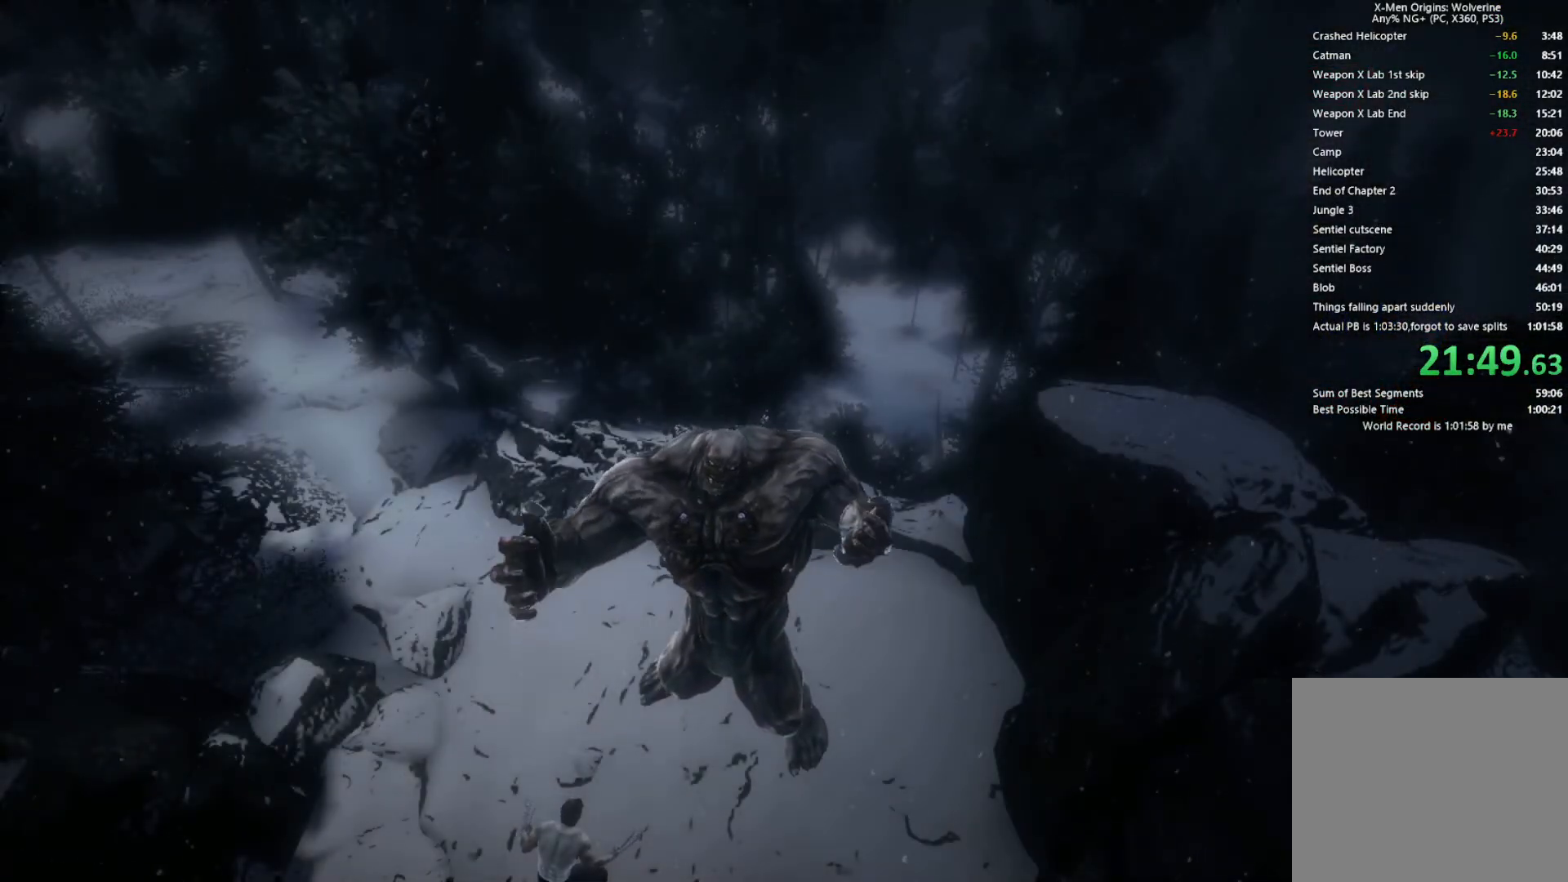
{"buttons": [], "left_stick": "center", "right_stick": "center", "events": []}
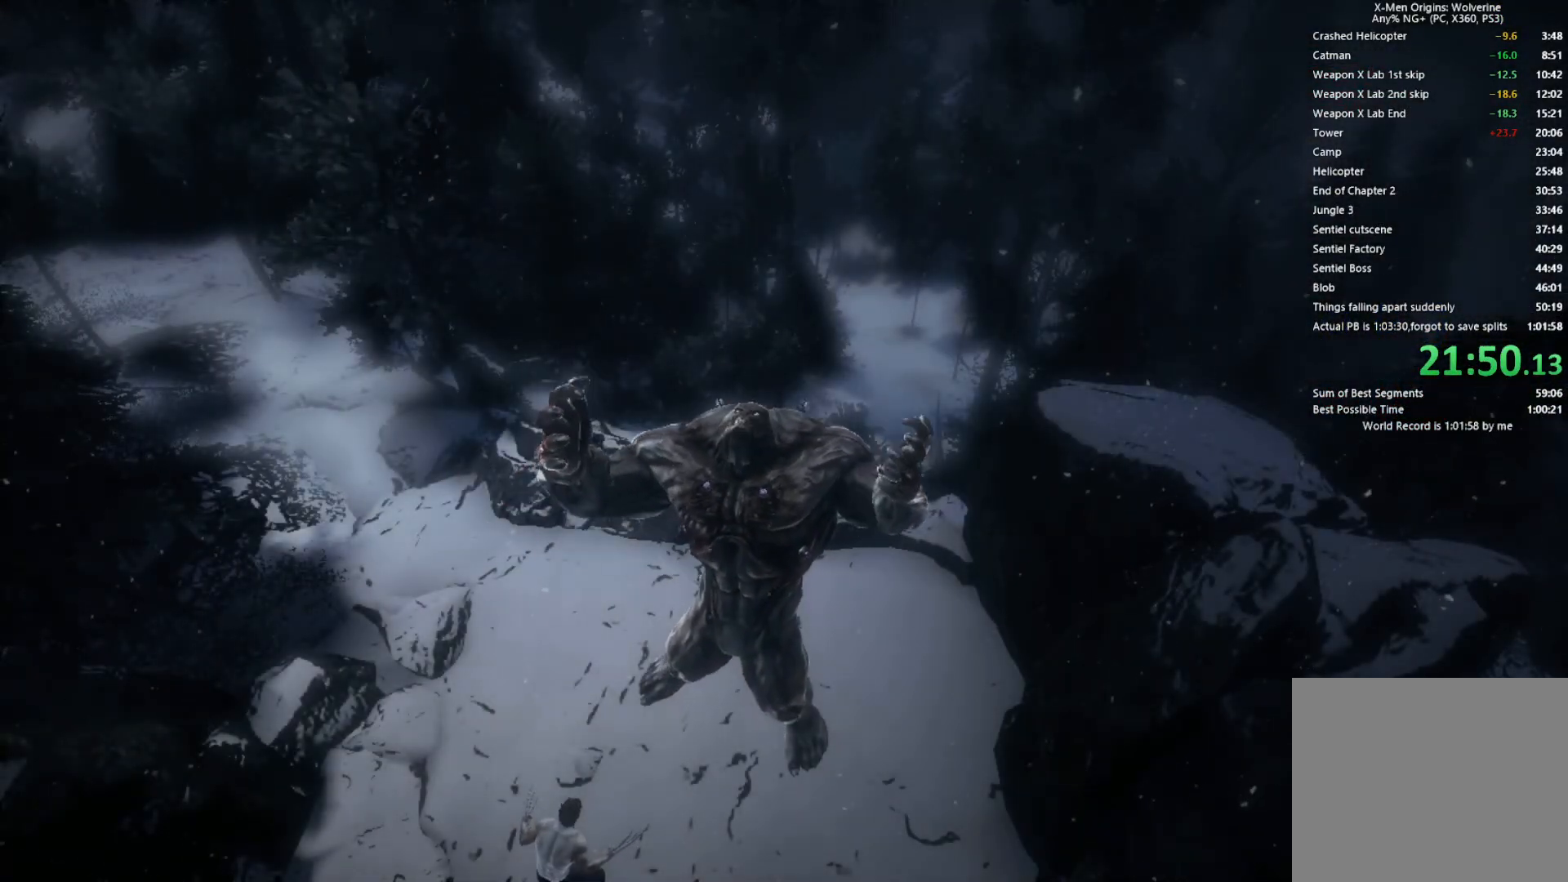
{"buttons": [], "left_stick": "center", "right_stick": "center", "events": []}
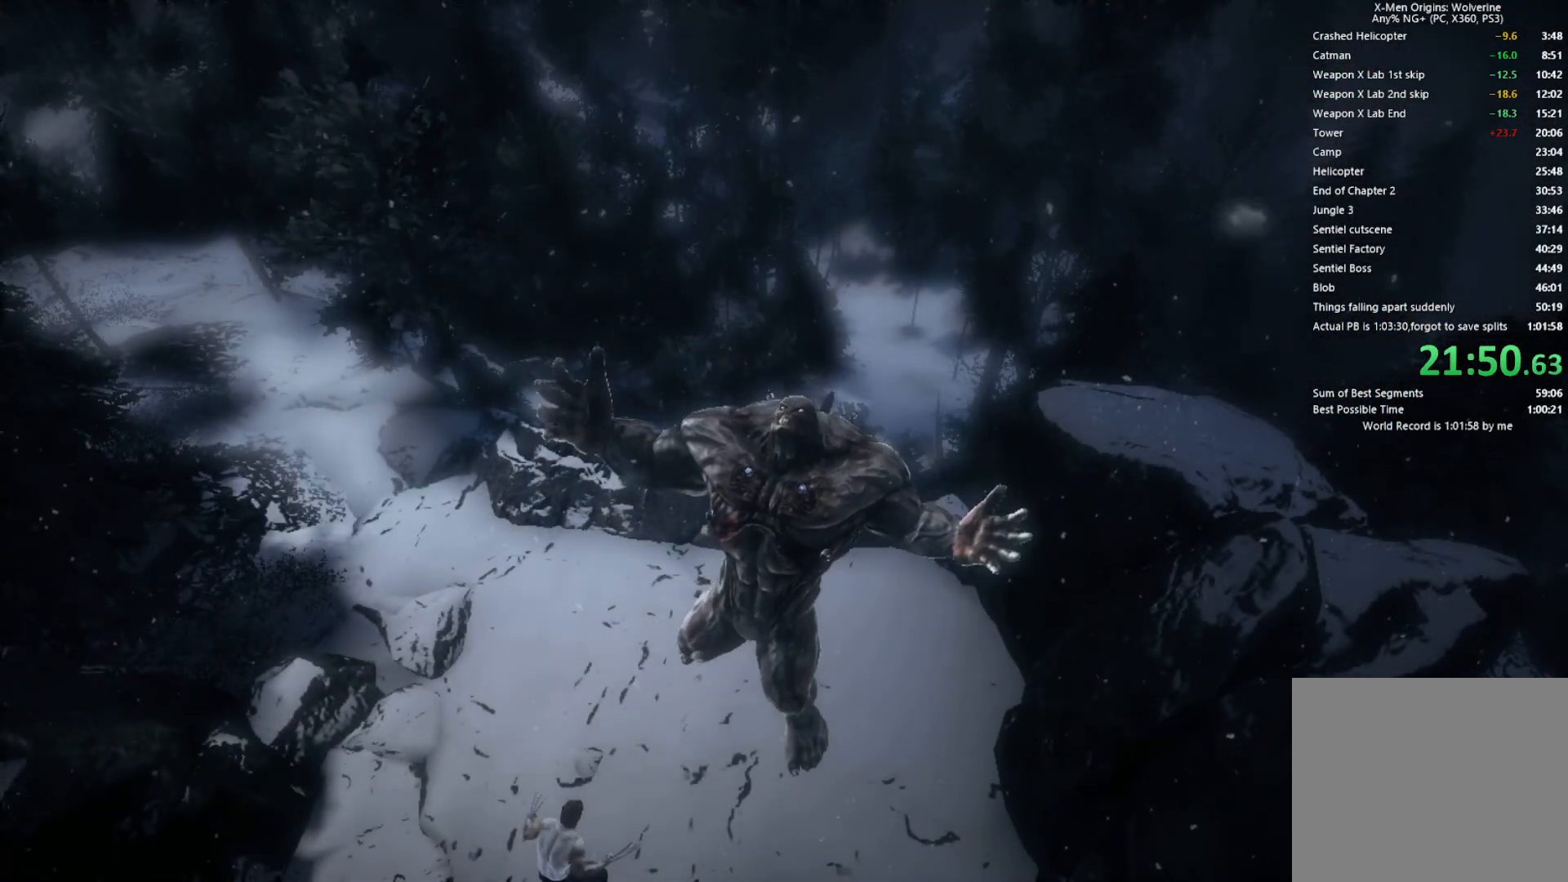
{"buttons": [], "left_stick": "center", "right_stick": "center", "events": []}
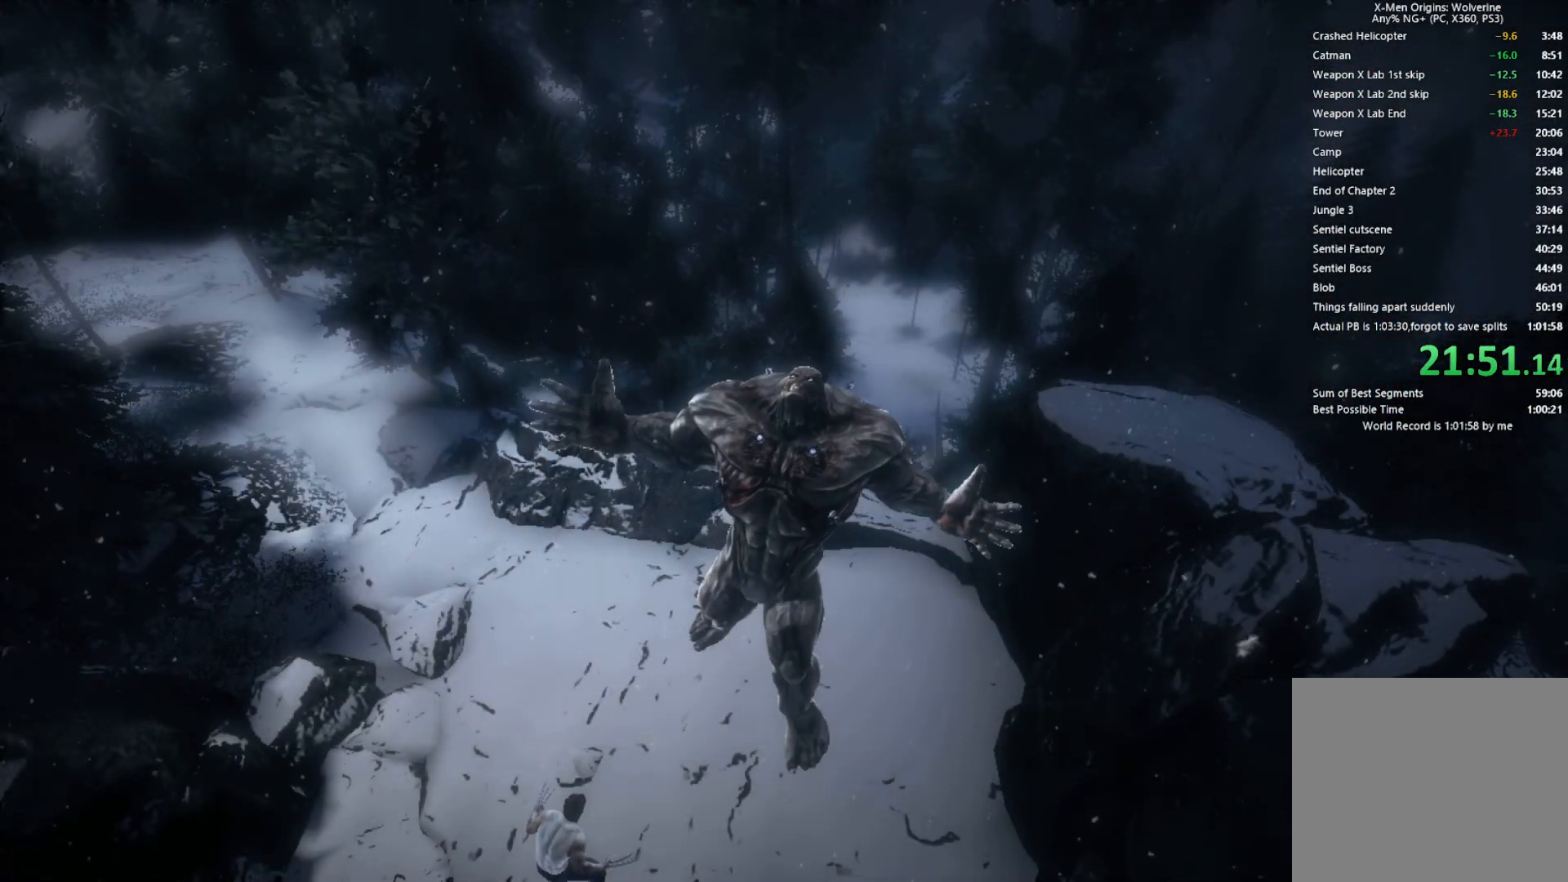
{"buttons": [], "left_stick": "center", "right_stick": "center", "events": []}
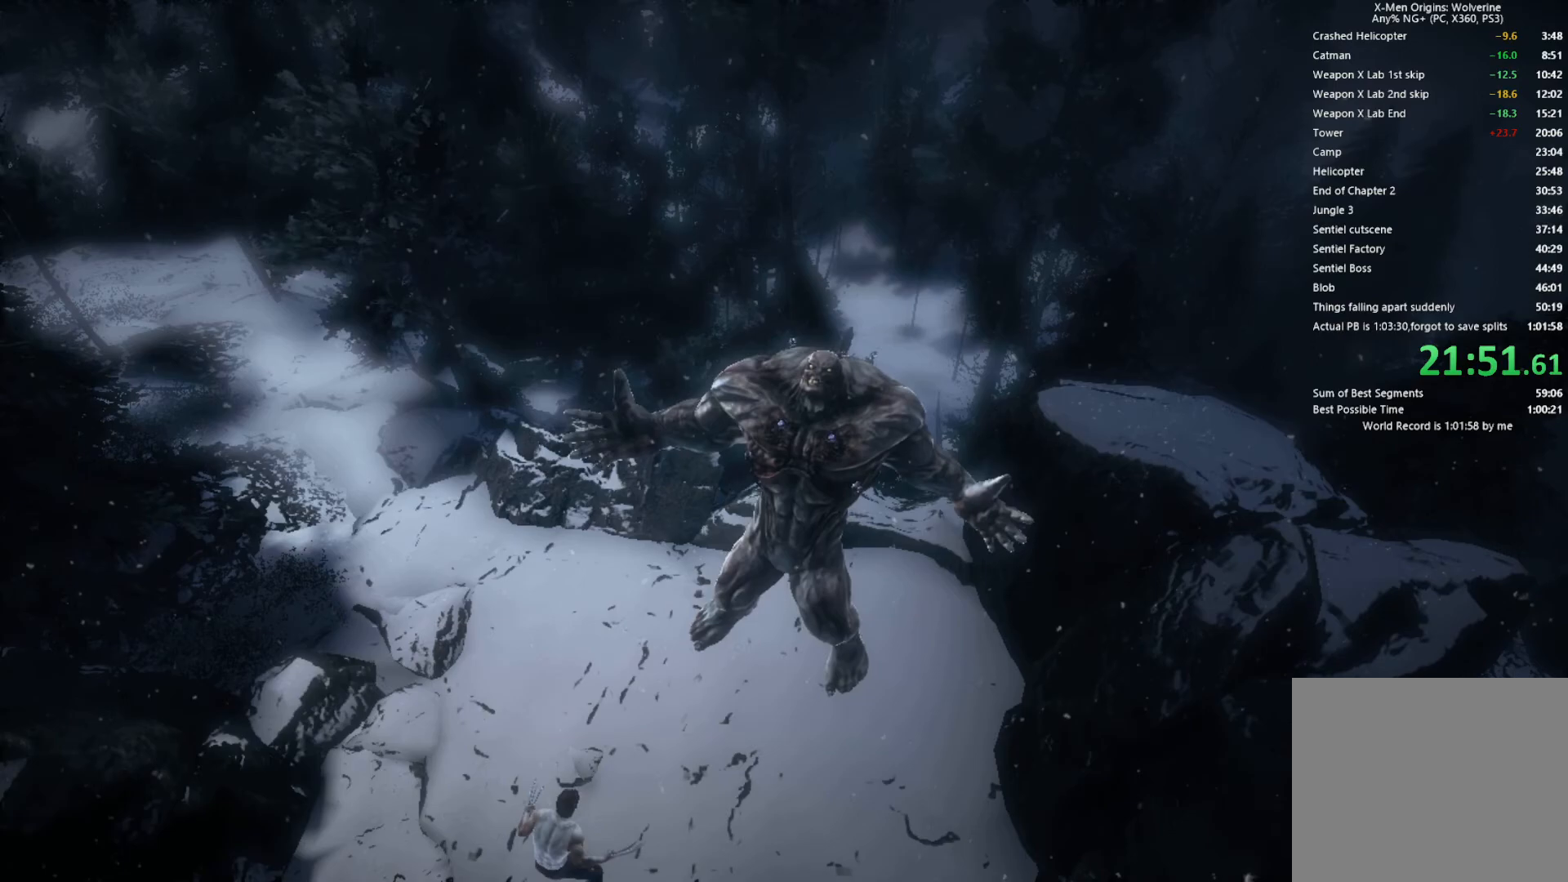
{"buttons": [], "left_stick": "up", "right_stick": "center", "events": [[300, "left_stick", "up"]]}
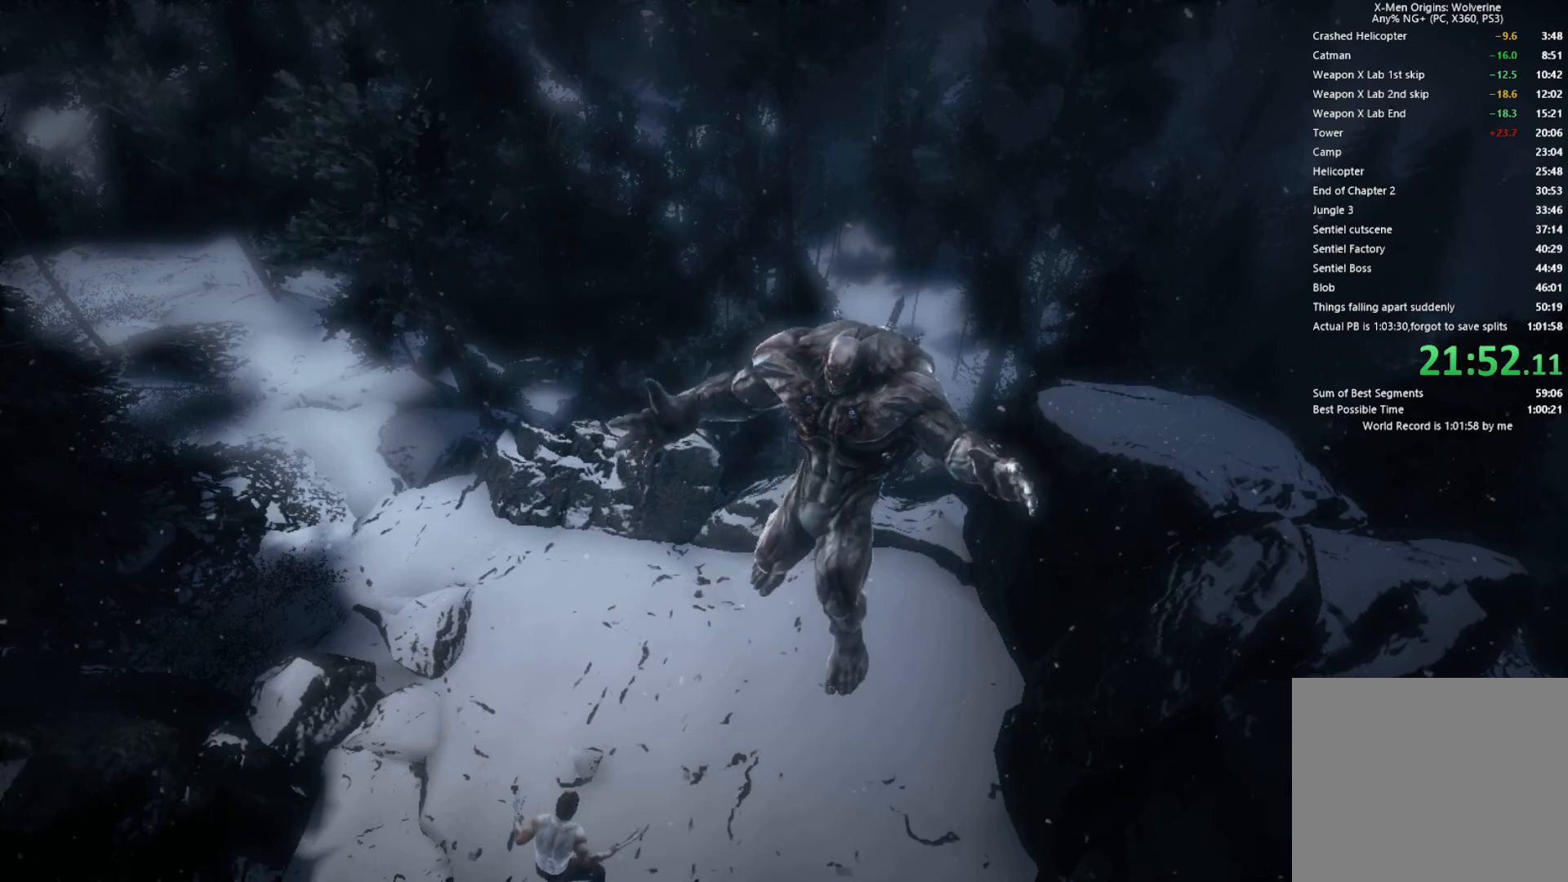
{"buttons": [], "left_stick": "up", "right_stick": "left", "events": [[433, "right_stick", "left"]]}
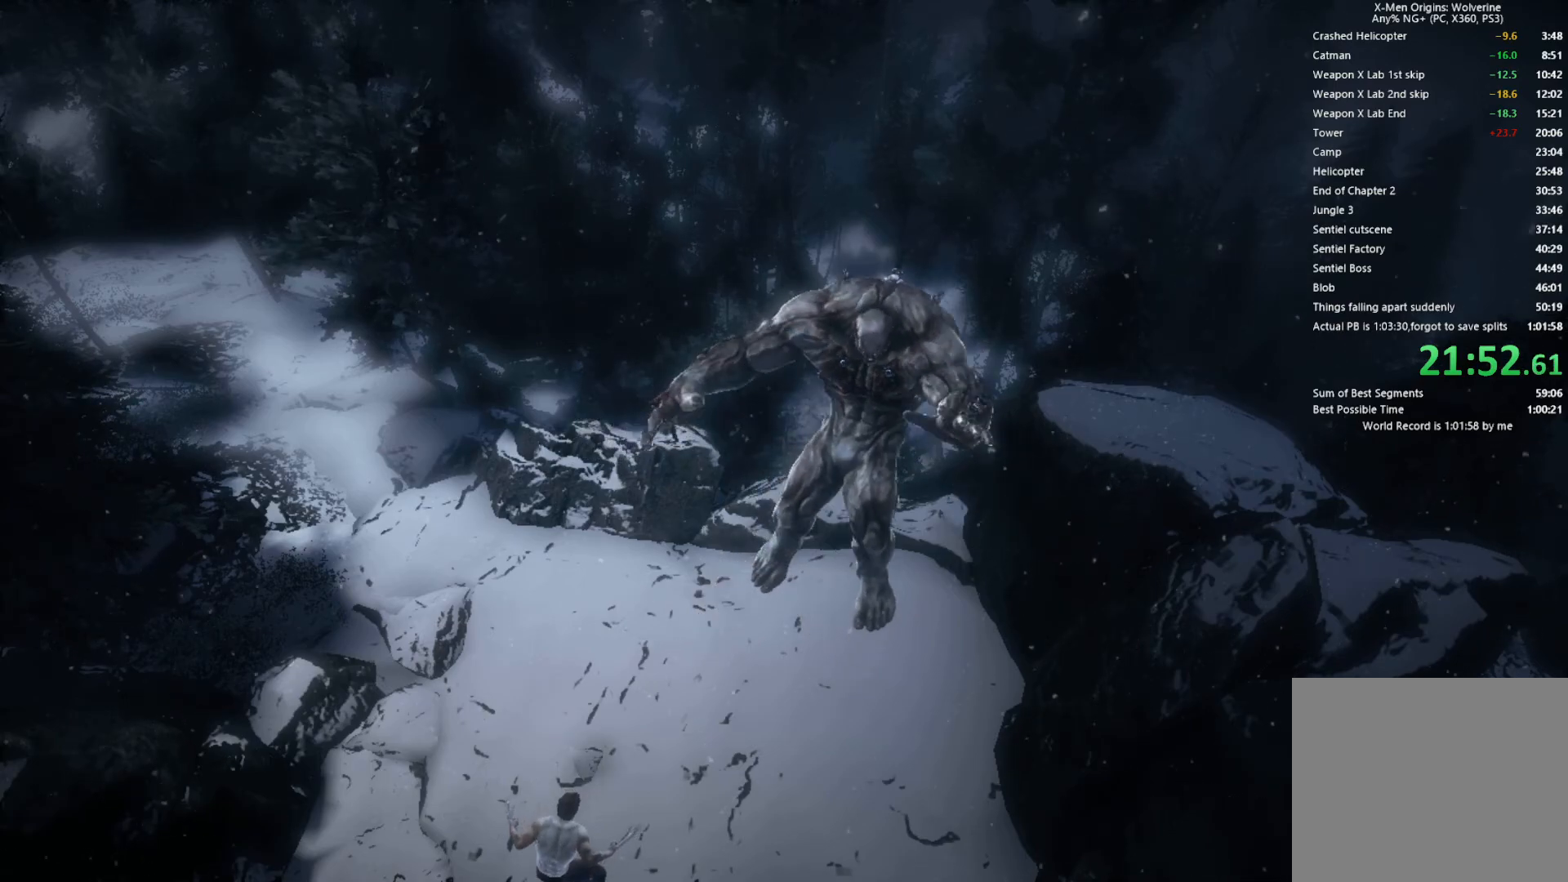
{"buttons": [], "left_stick": "up", "right_stick": "left", "events": [[167, "right_stick", "center"], [267, "right_stick", "left"]]}
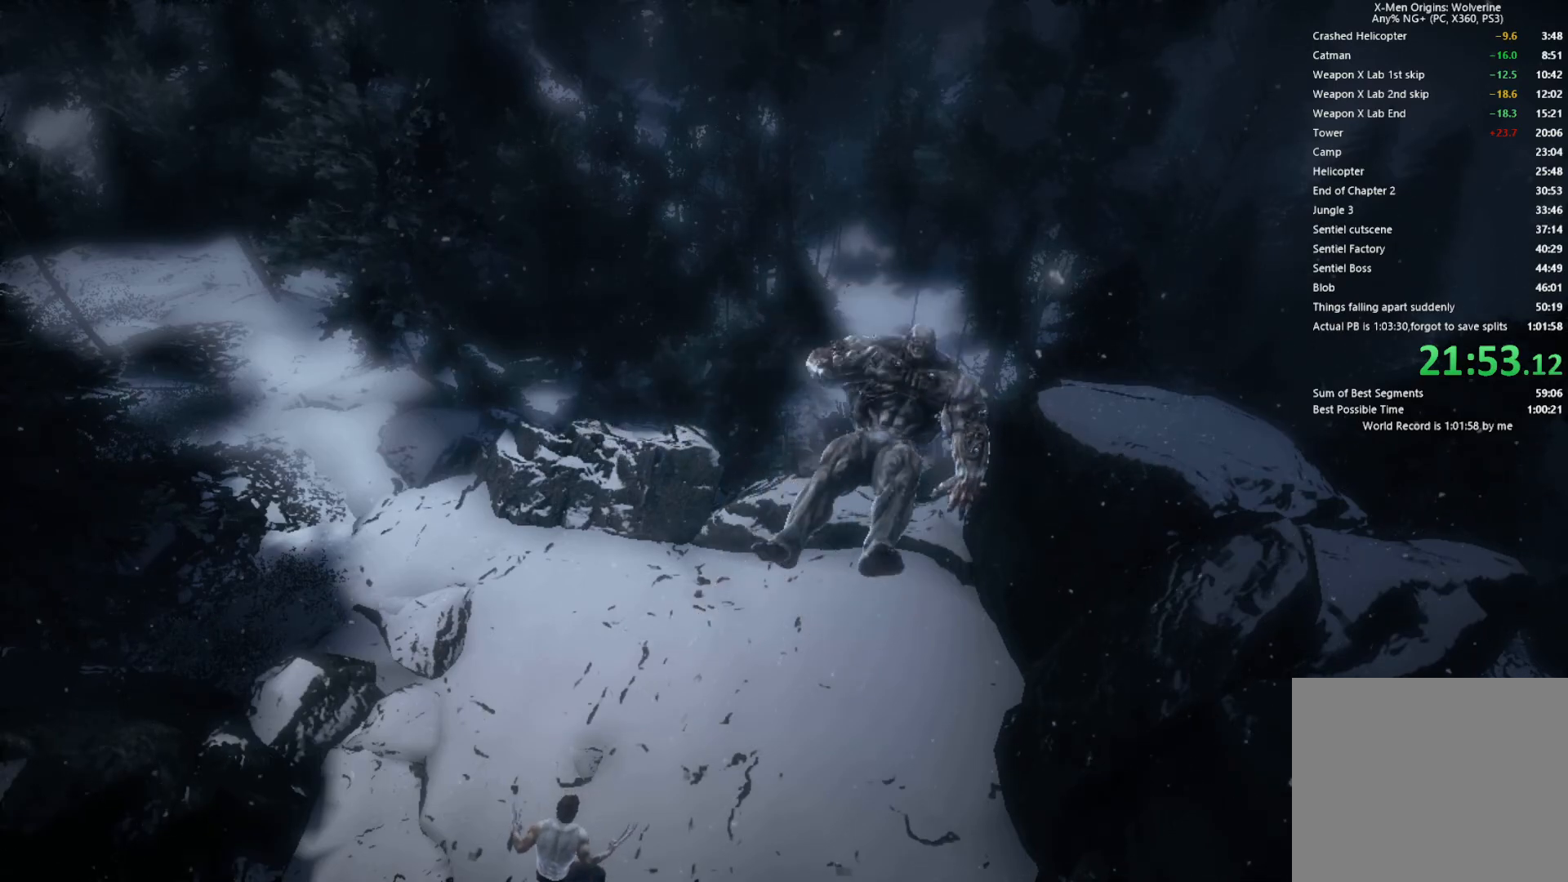
{"buttons": [], "left_stick": "up", "right_stick": "center", "events": [[17, "right_stick", "center"], [233, "right_stick", "left"], [433, "right_stick", "center"]]}
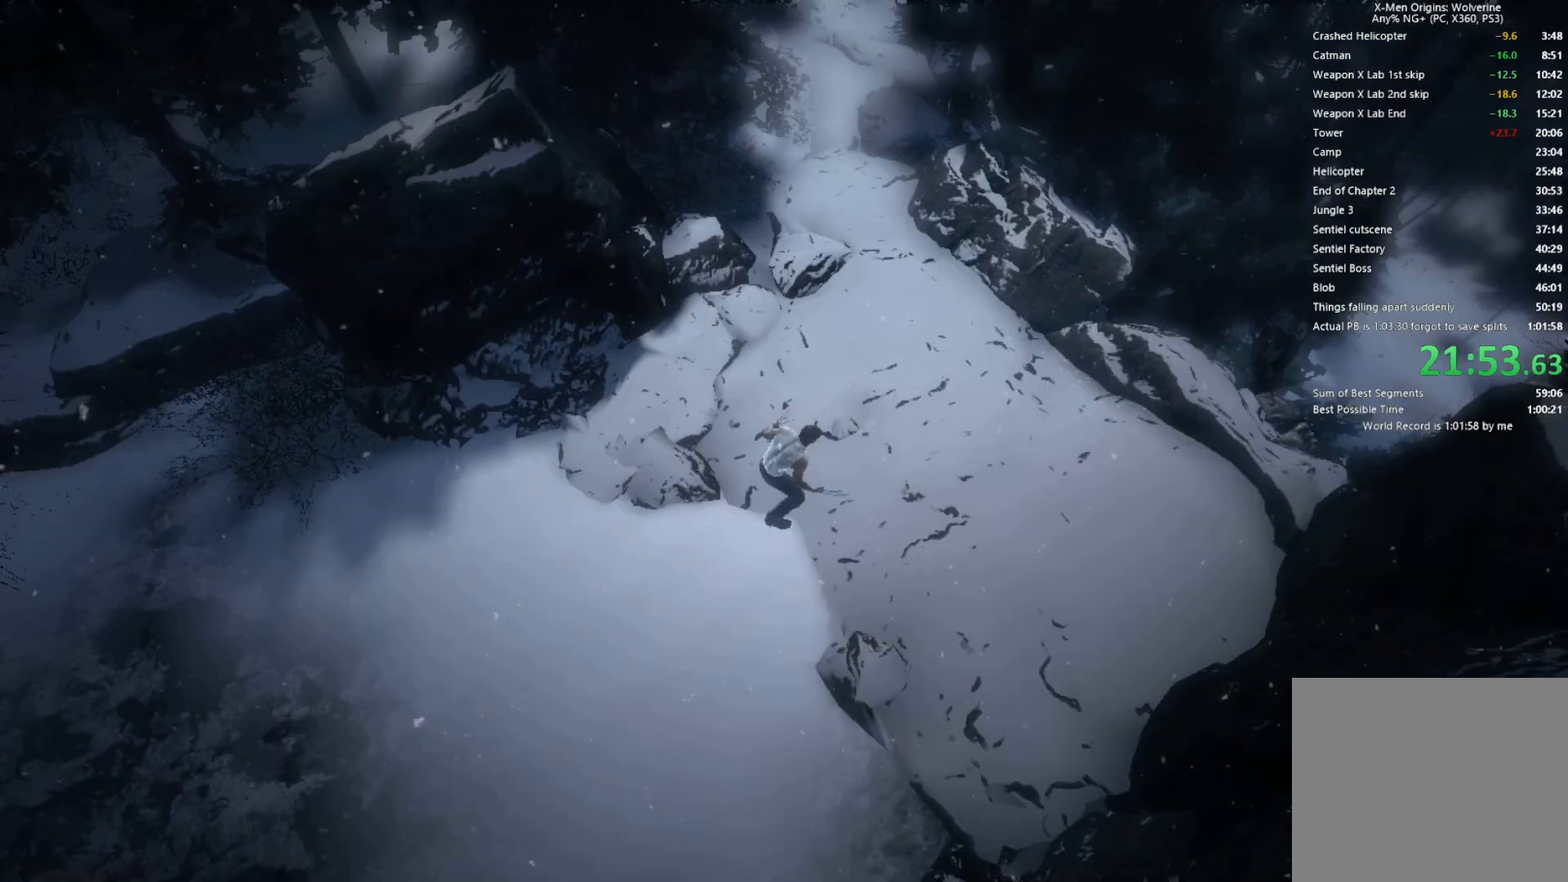
{"buttons": [], "left_stick": "up", "right_stick": "center", "events": []}
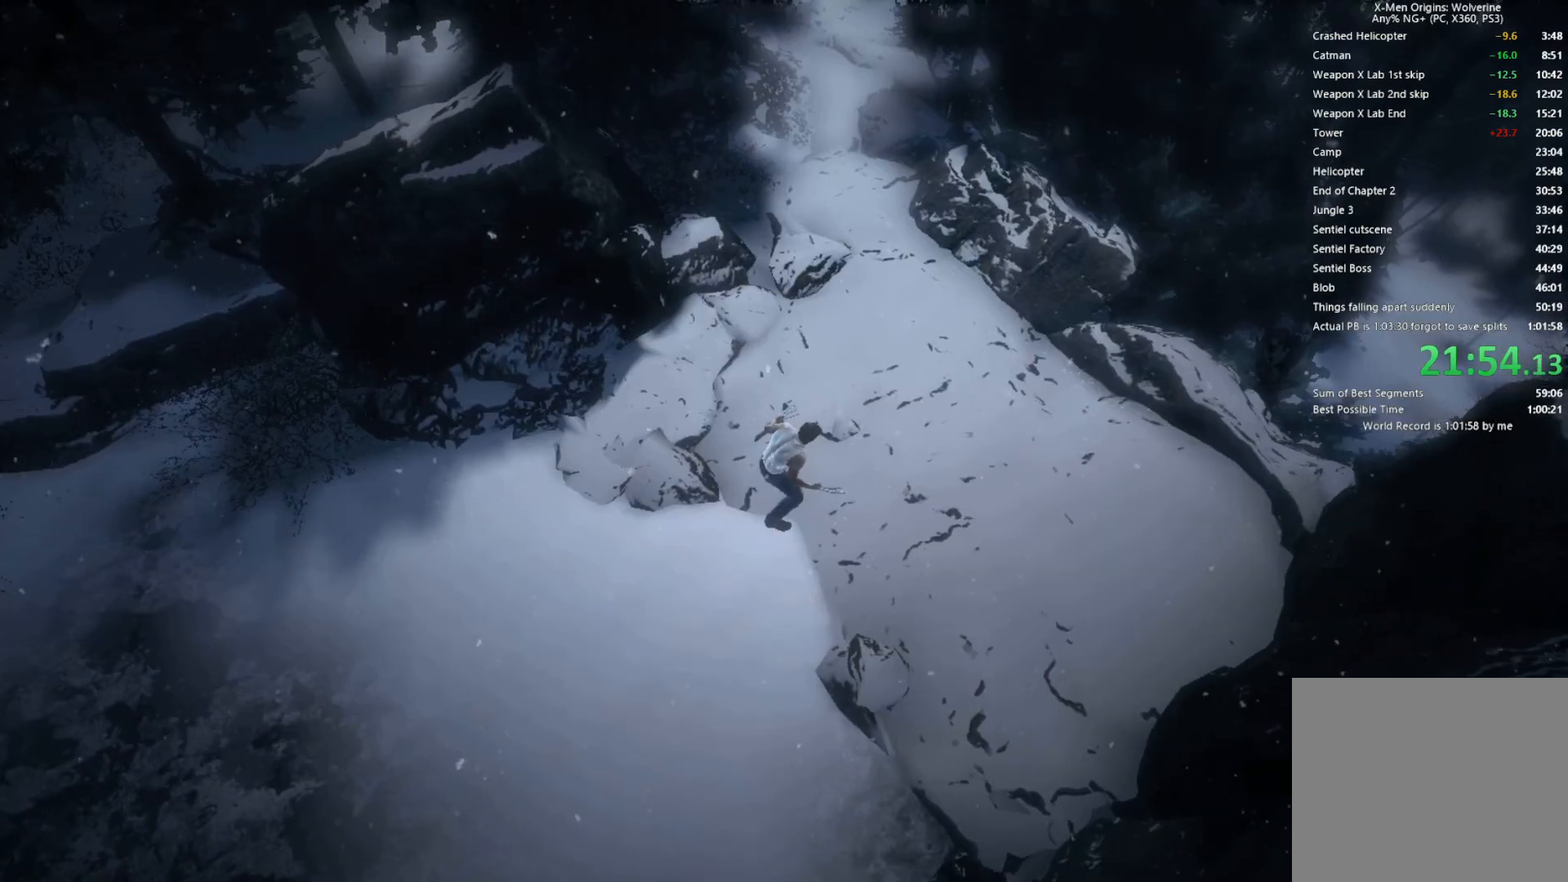
{"buttons": ["L2", "R2"], "left_stick": "up", "right_stick": "center", "events": [[17, "right_stick", "up"], [200, "right_stick", "center"], [383, "R2", "down"], [417, "L2", "down"]]}
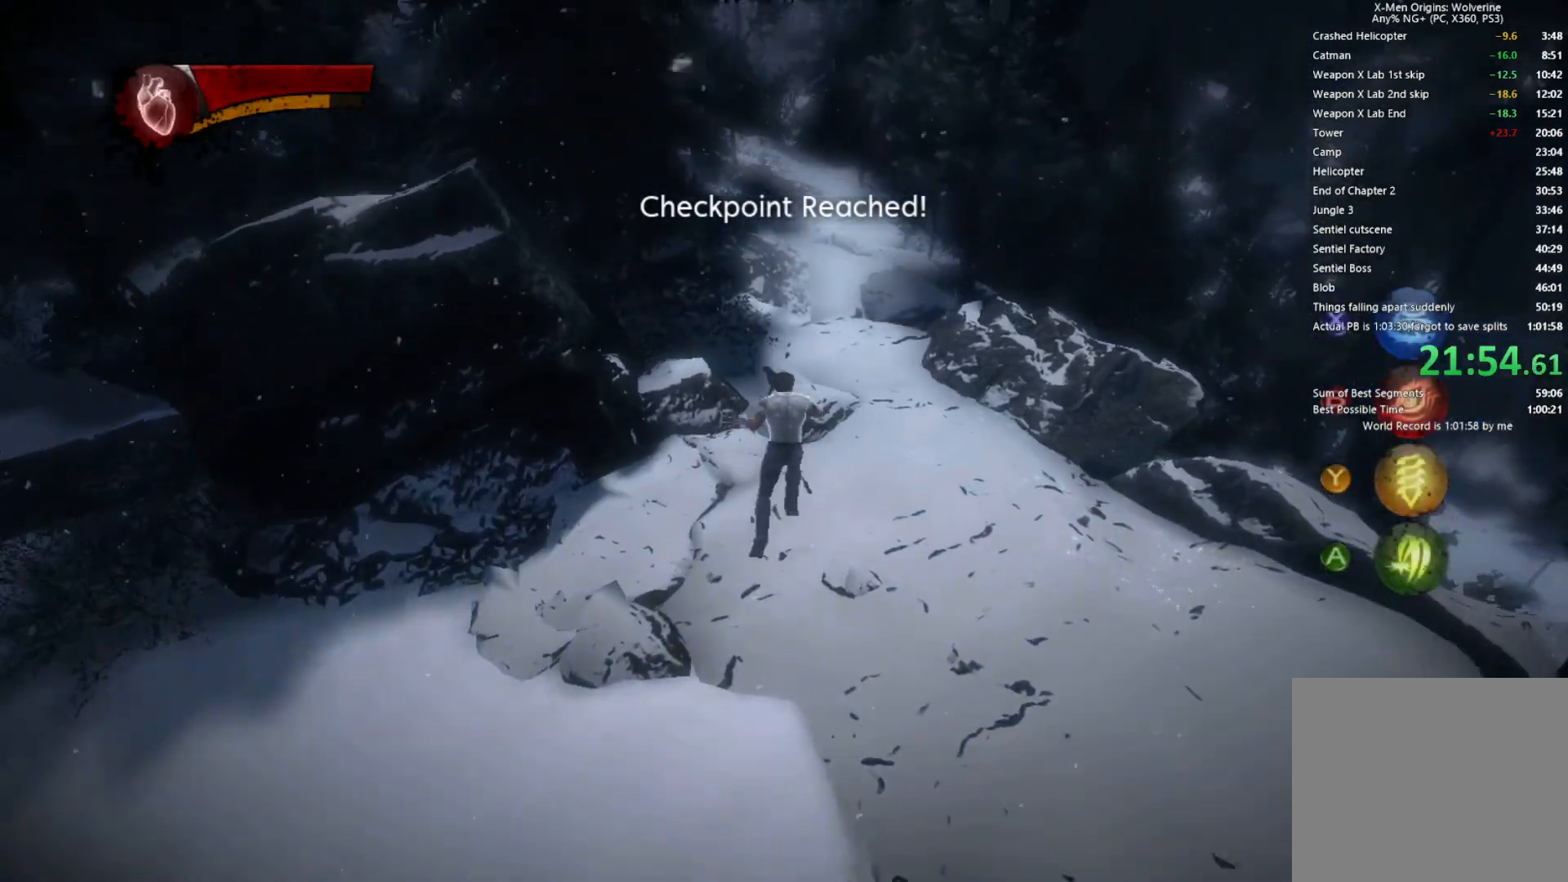
{"buttons": ["L1"], "left_stick": "up", "right_stick": "center", "events": [[267, "L2", "up"], [267, "R2", "up"], [367, "TRIANGLE", "down"], [450, "L1", "down"], [450, "TRIANGLE", "up"]]}
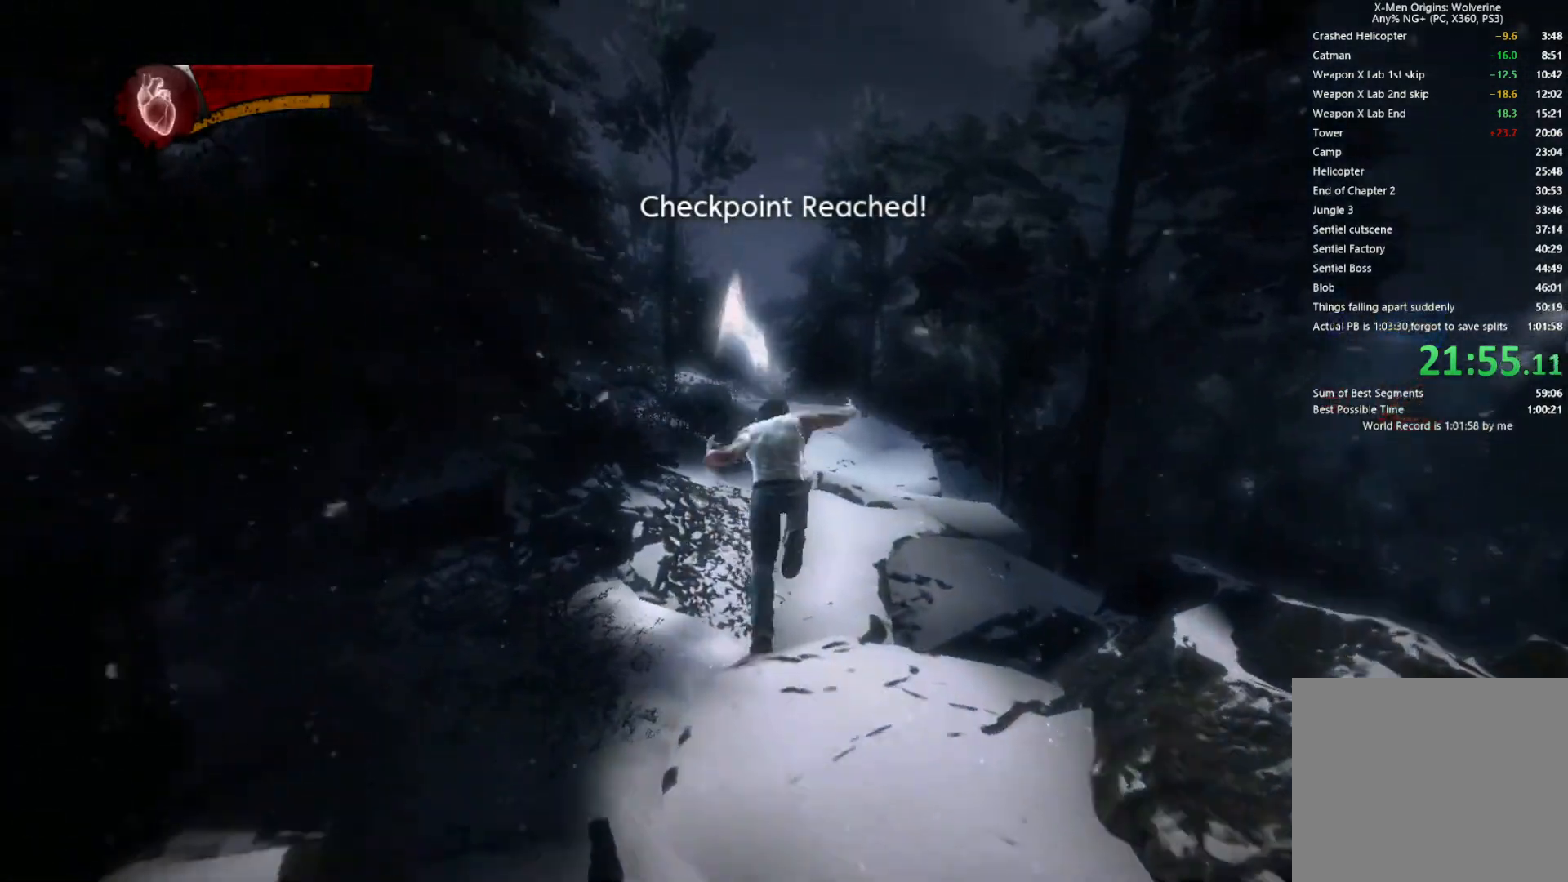
{"buttons": ["CROSS"], "left_stick": "up", "right_stick": "center", "events": [[83, "L1", "up"], [300, "CROSS", "down"]]}
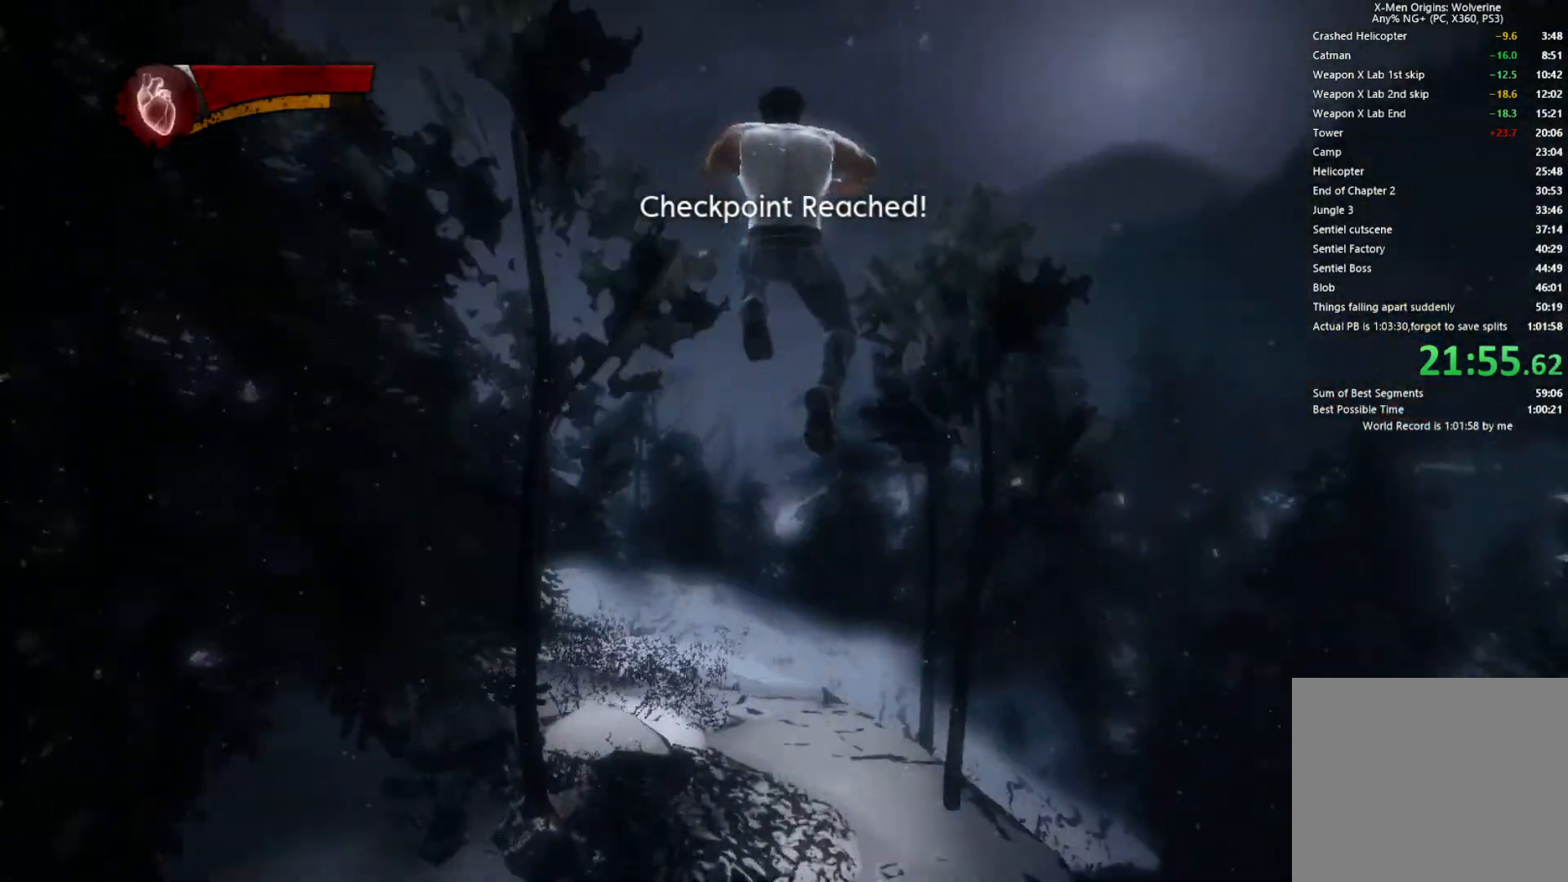
{"buttons": ["CIRCLE", "TRIANGLE", "L2"], "left_stick": "up", "right_stick": "center", "events": [[67, "CROSS", "up"], [150, "CROSS", "down"], [283, "CROSS", "up"], [333, "L2", "down"], [400, "TRIANGLE", "down"], [433, "CIRCLE", "down"]]}
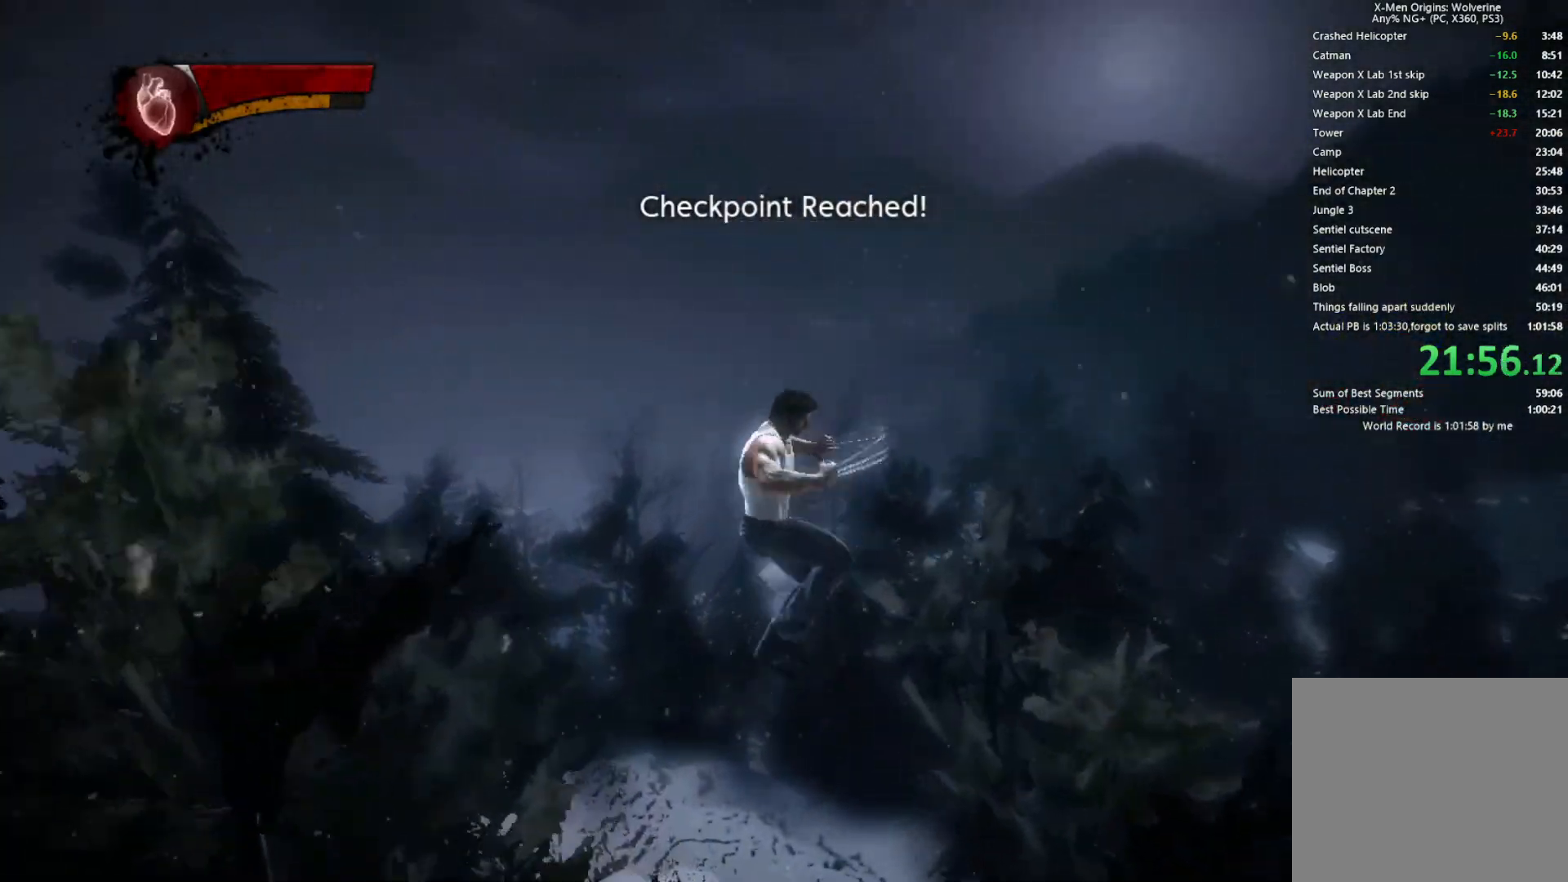
{"buttons": [], "left_stick": "up", "right_stick": "center", "events": [[33, "L2", "up"], [400, "CIRCLE", "up"], [400, "TRIANGLE", "up"]]}
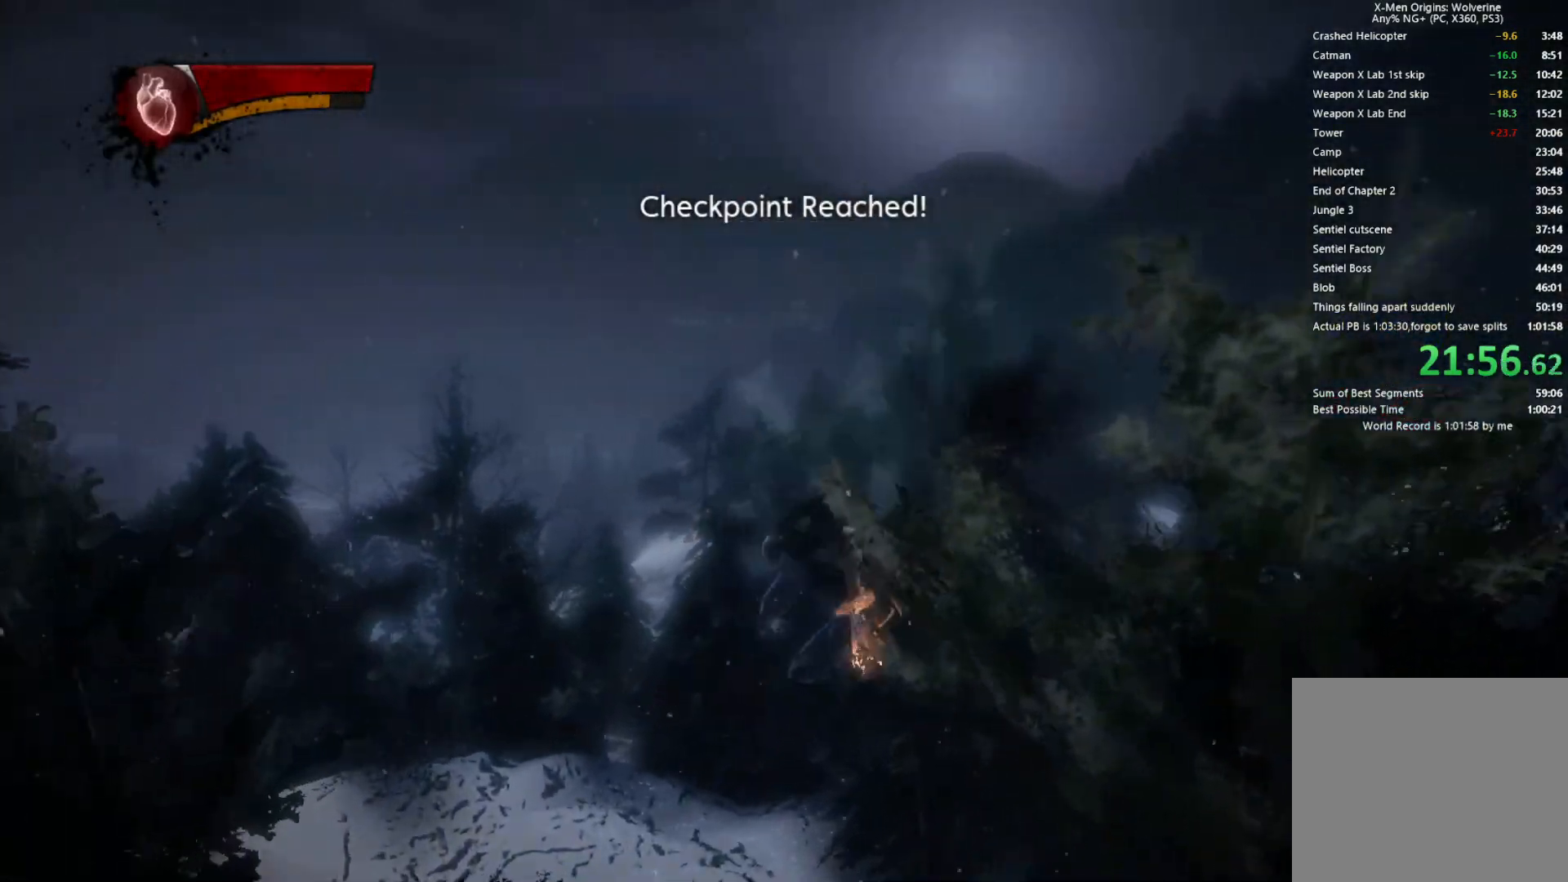
{"buttons": ["CIRCLE", "TRIANGLE", "L2"], "left_stick": "up", "right_stick": "center", "events": [[50, "right_stick", "down-right"], [267, "right_stick", "center"], [400, "L2", "down"], [467, "TRIANGLE", "down"], [483, "CIRCLE", "down"]]}
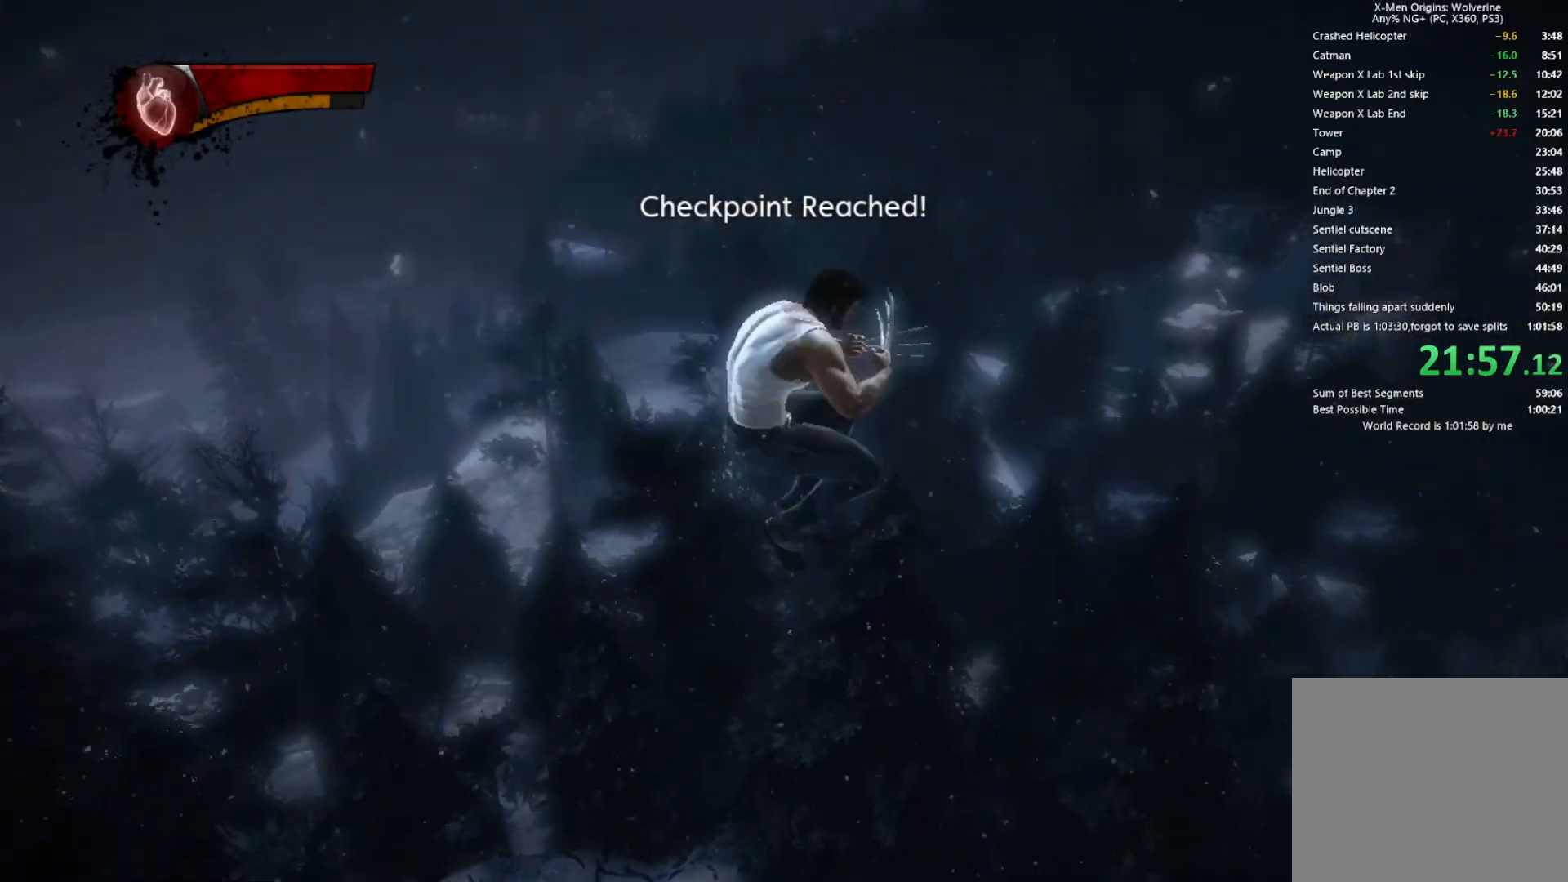
{"buttons": ["CIRCLE", "TRIANGLE"], "left_stick": "up", "right_stick": "center", "events": [[83, "L2", "up"]]}
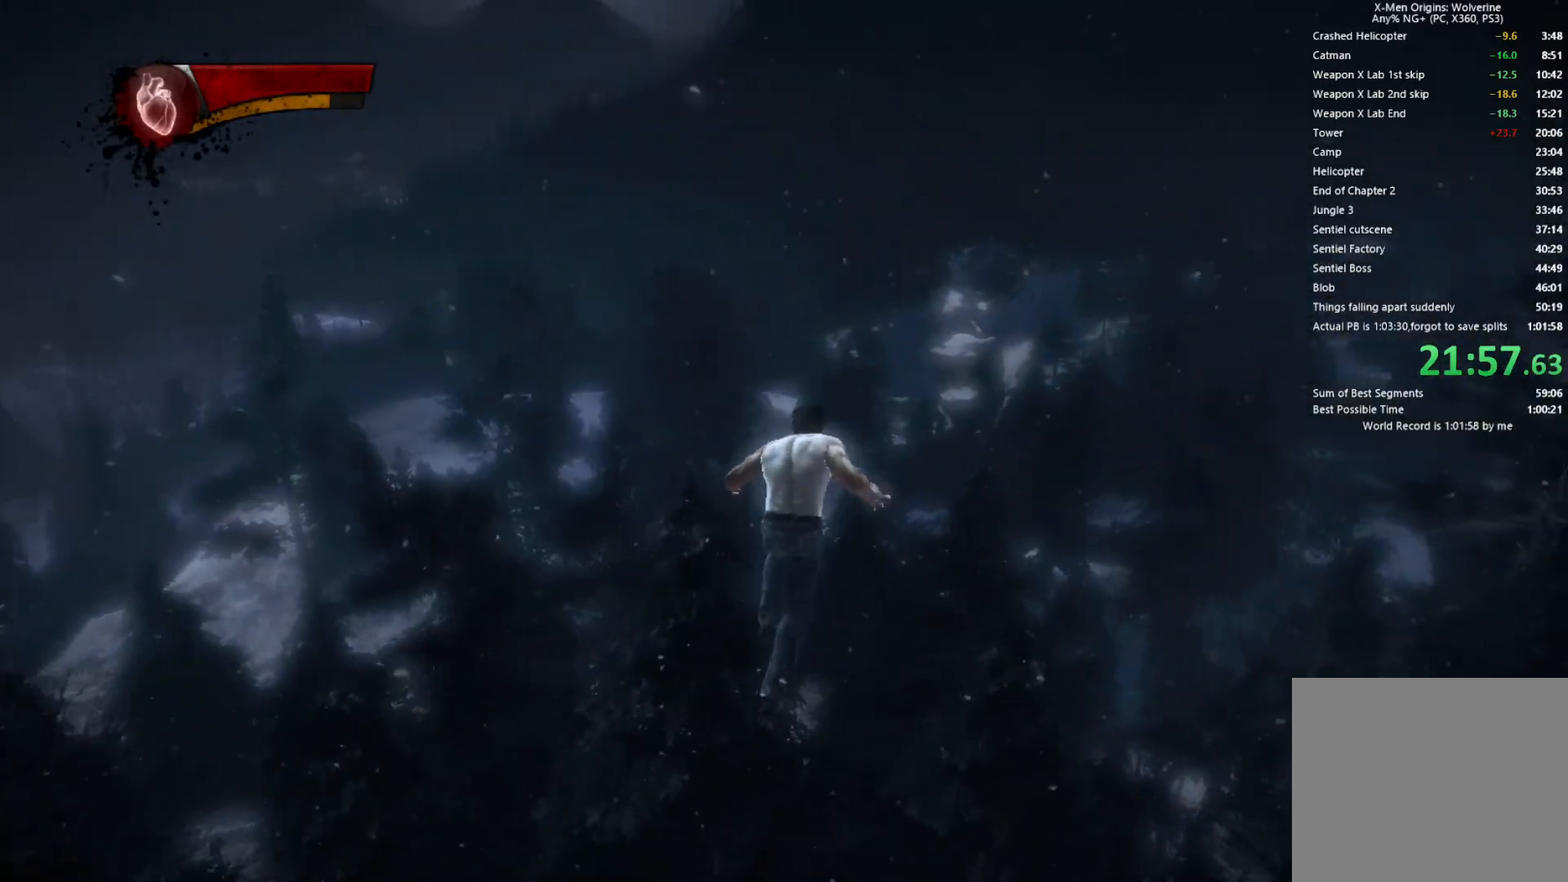
{"buttons": [], "left_stick": "up", "right_stick": "center", "events": [[17, "CIRCLE", "up"], [17, "TRIANGLE", "up"], [133, "right_stick", "down"], [300, "right_stick", "center"]]}
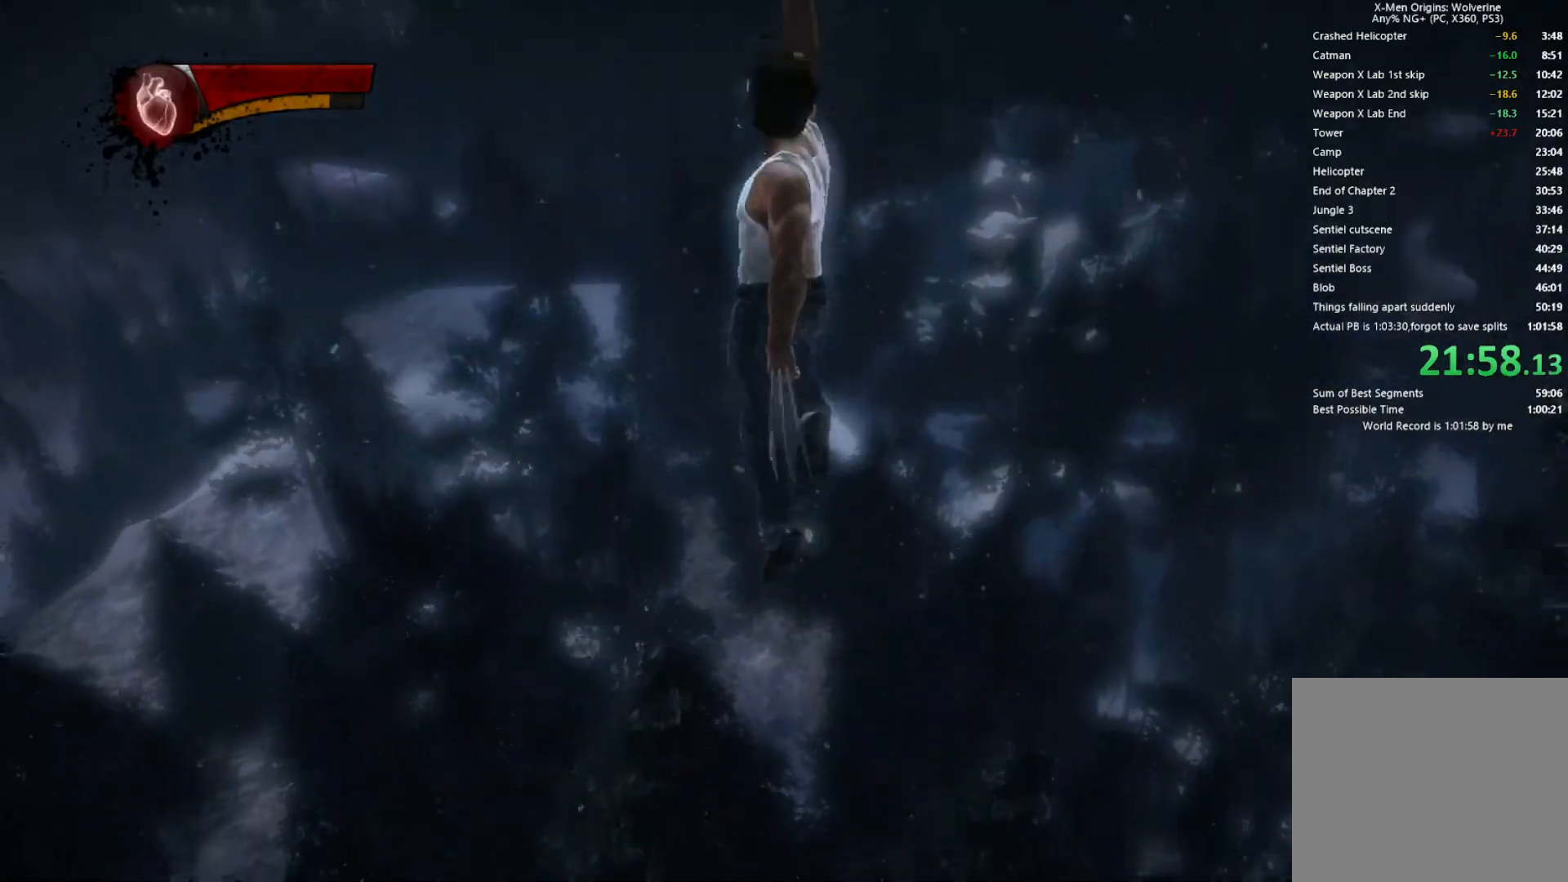
{"buttons": ["CIRCLE", "TRIANGLE"], "left_stick": "up", "right_stick": "center", "events": [[17, "L2", "down"], [50, "TRIANGLE", "down"], [83, "CIRCLE", "down"], [167, "L2", "up"]]}
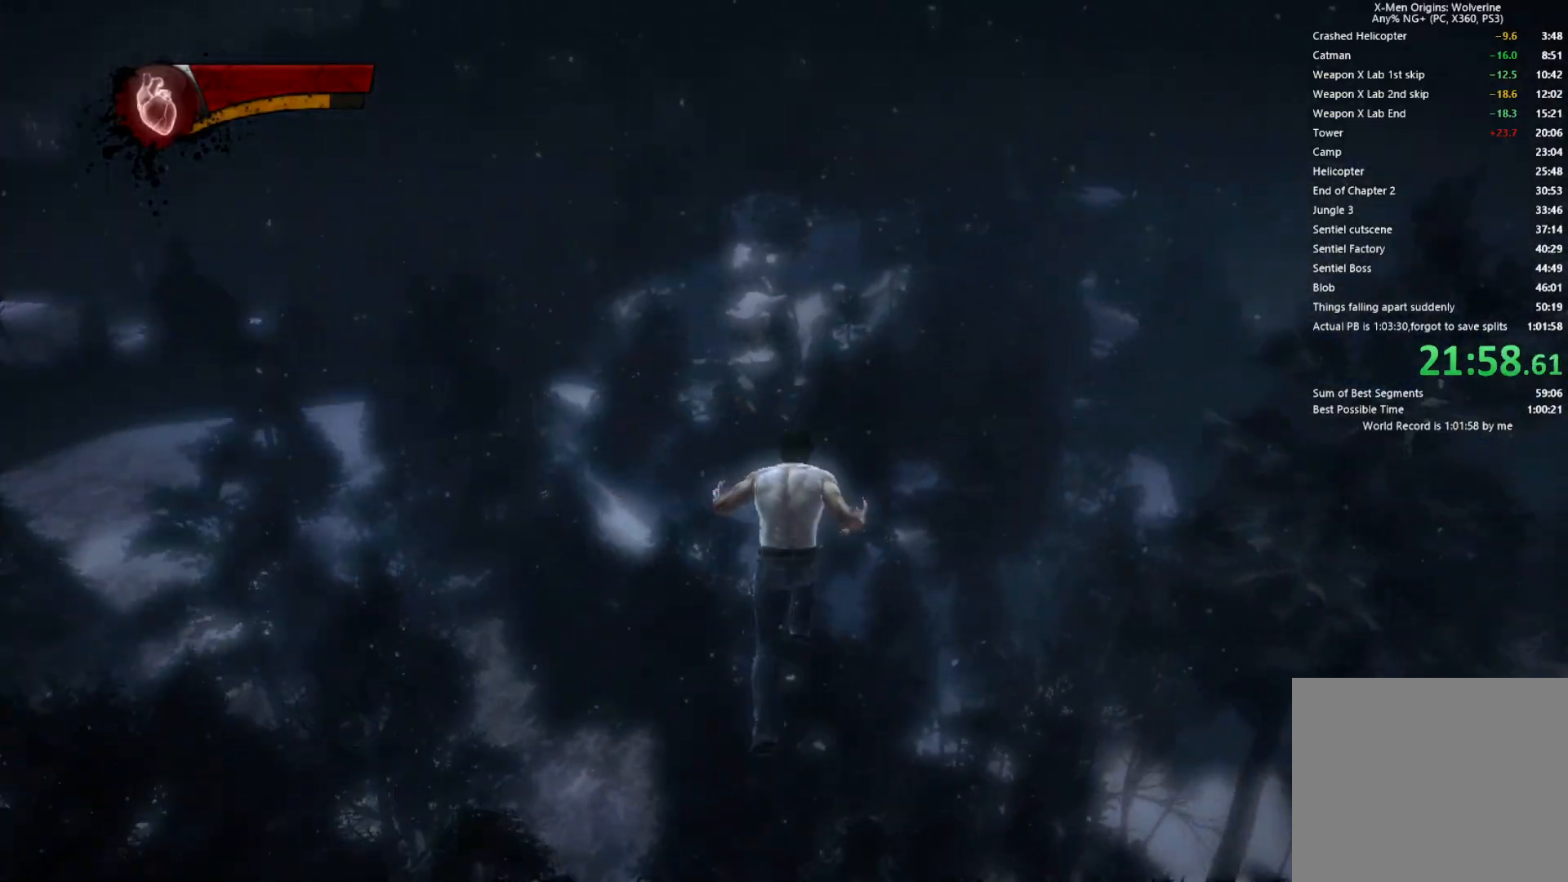
{"buttons": [], "left_stick": "up", "right_stick": "center", "events": [[67, "CIRCLE", "up"], [83, "TRIANGLE", "up"], [233, "right_stick", "down-left"], [400, "right_stick", "center"]]}
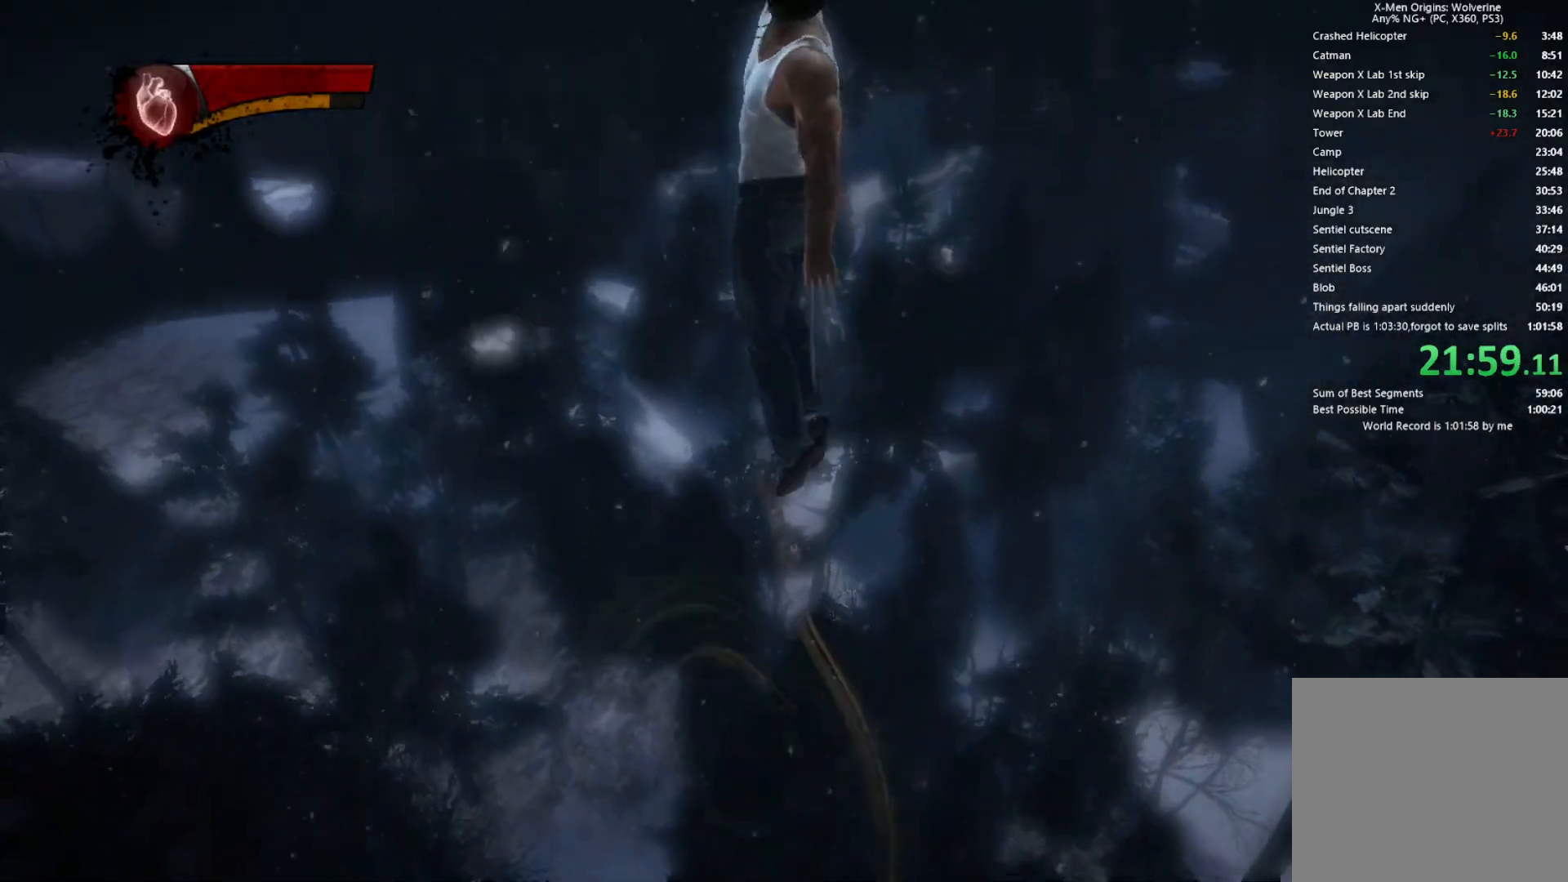
{"buttons": [], "left_stick": "up", "right_stick": "center", "events": [[67, "right_stick", "down"], [200, "right_stick", "center"]]}
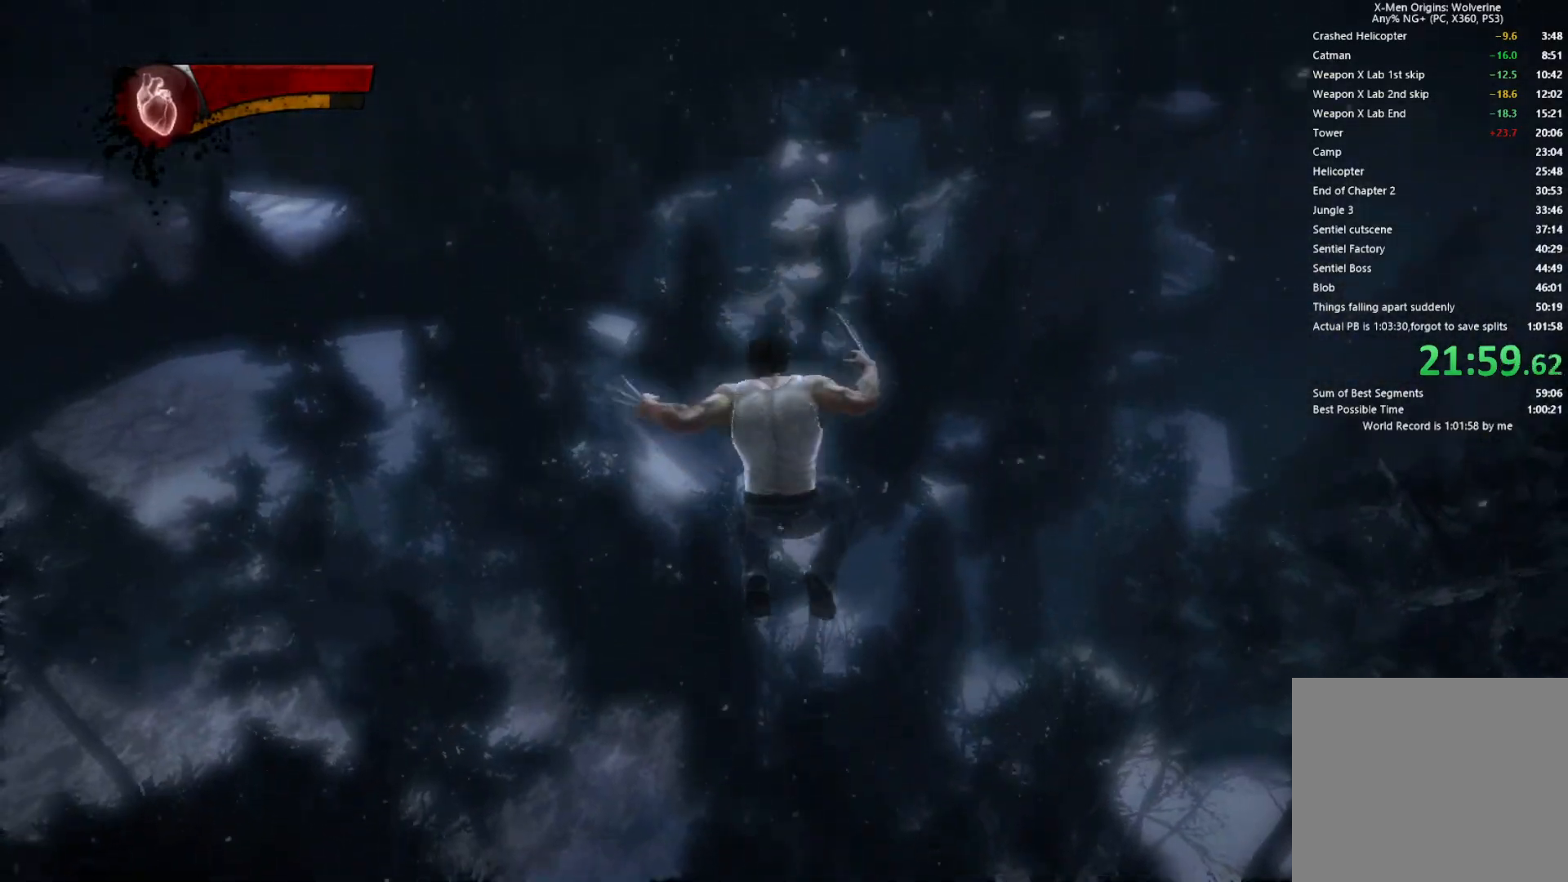
{"buttons": [], "left_stick": "up", "right_stick": "center", "events": [[67, "right_stick", "up"], [183, "right_stick", "center"]]}
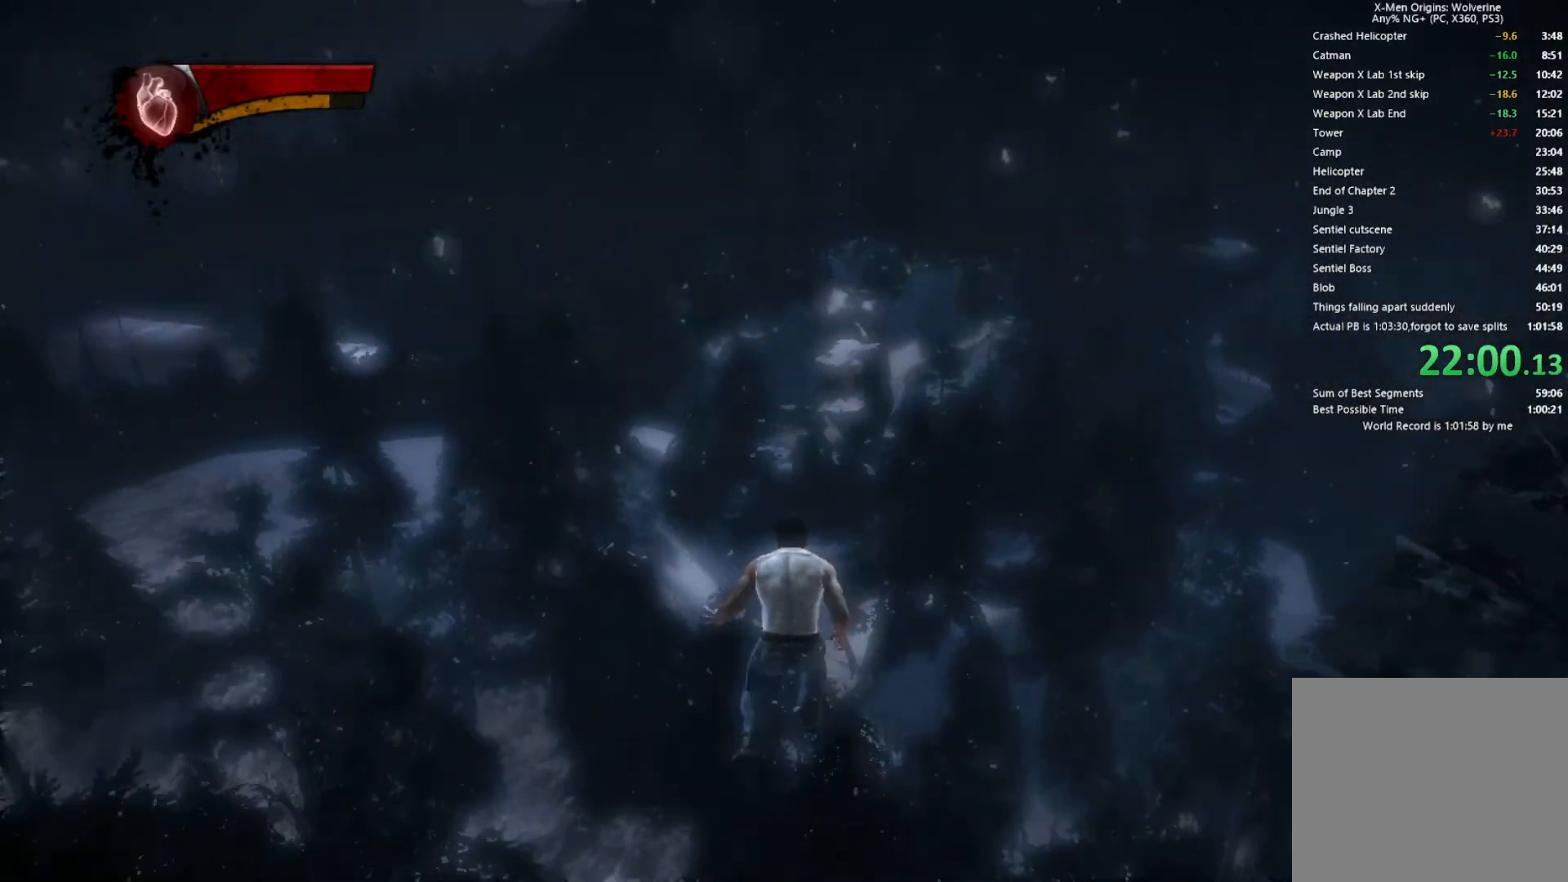
{"buttons": ["L2", "R2"], "left_stick": "up", "right_stick": "right", "events": [[50, "right_stick", "left"], [167, "right_stick", "center"], [300, "L2", "down"], [350, "R2", "down"], [417, "right_stick", "right"]]}
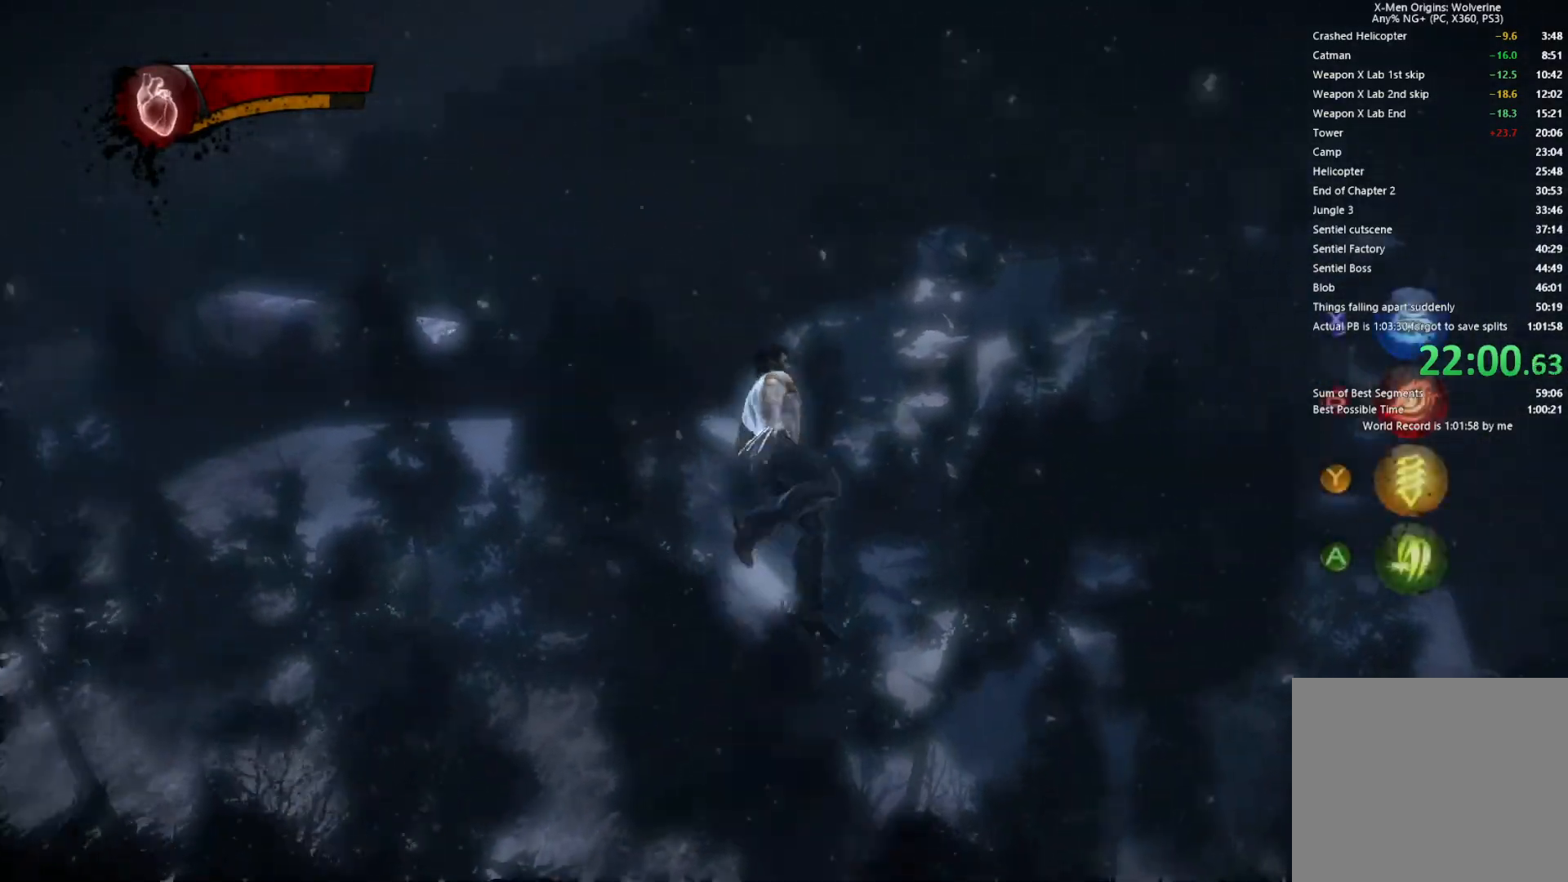
{"buttons": [], "left_stick": "up", "right_stick": "left", "events": [[83, "right_stick", "center"], [200, "L2", "up"], [200, "R2", "up"], [467, "right_stick", "left"]]}
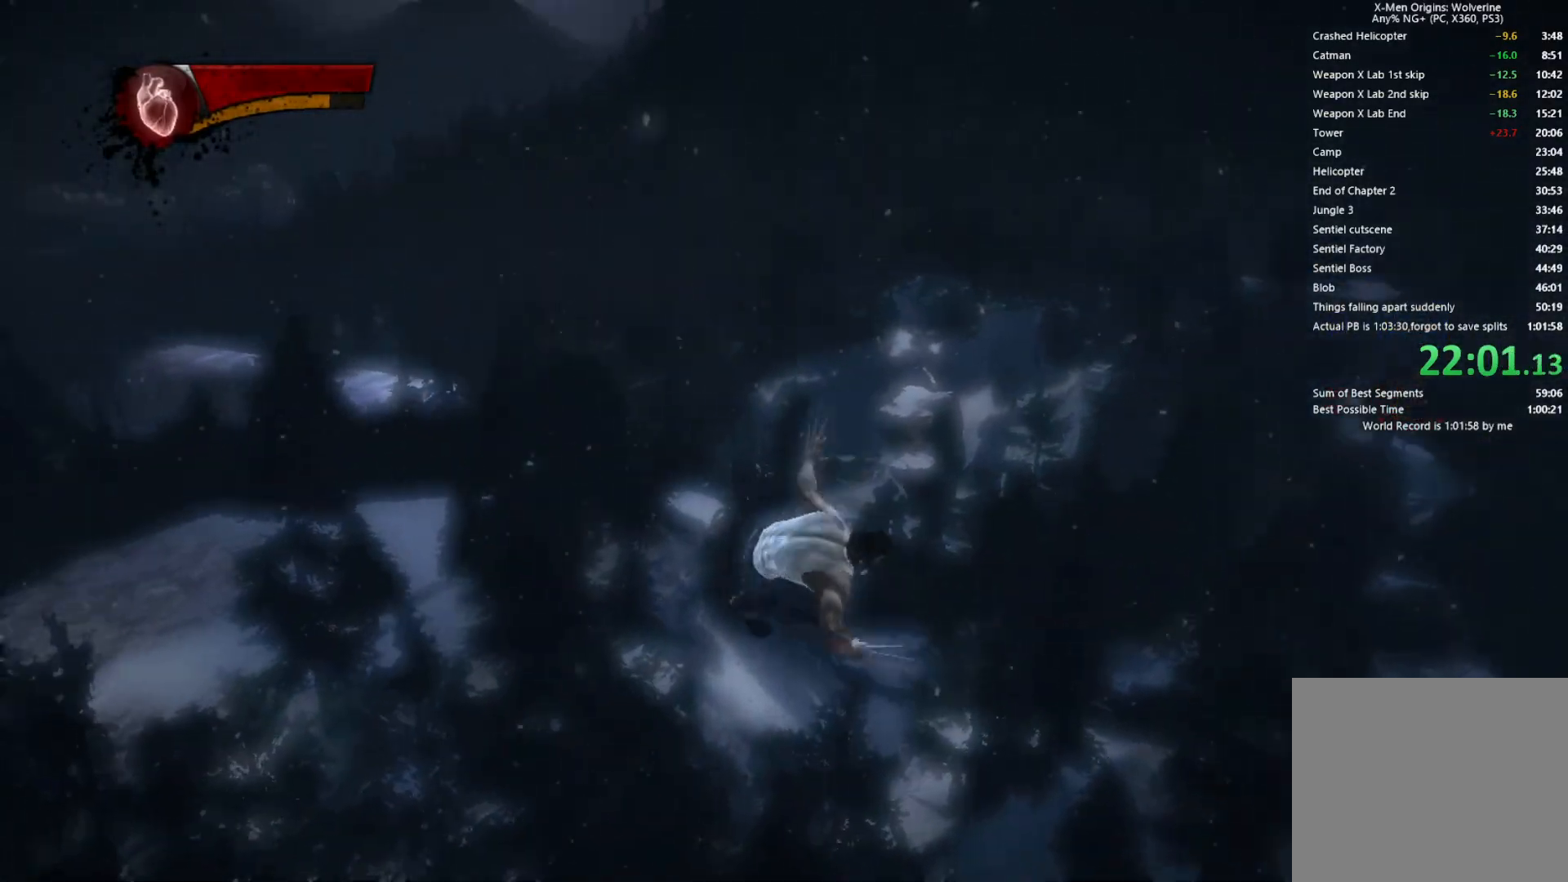
{"buttons": [], "left_stick": "up", "right_stick": "center", "events": [[17, "left_stick", "center"], [33, "right_stick", "center"], [133, "left_stick", "up"]]}
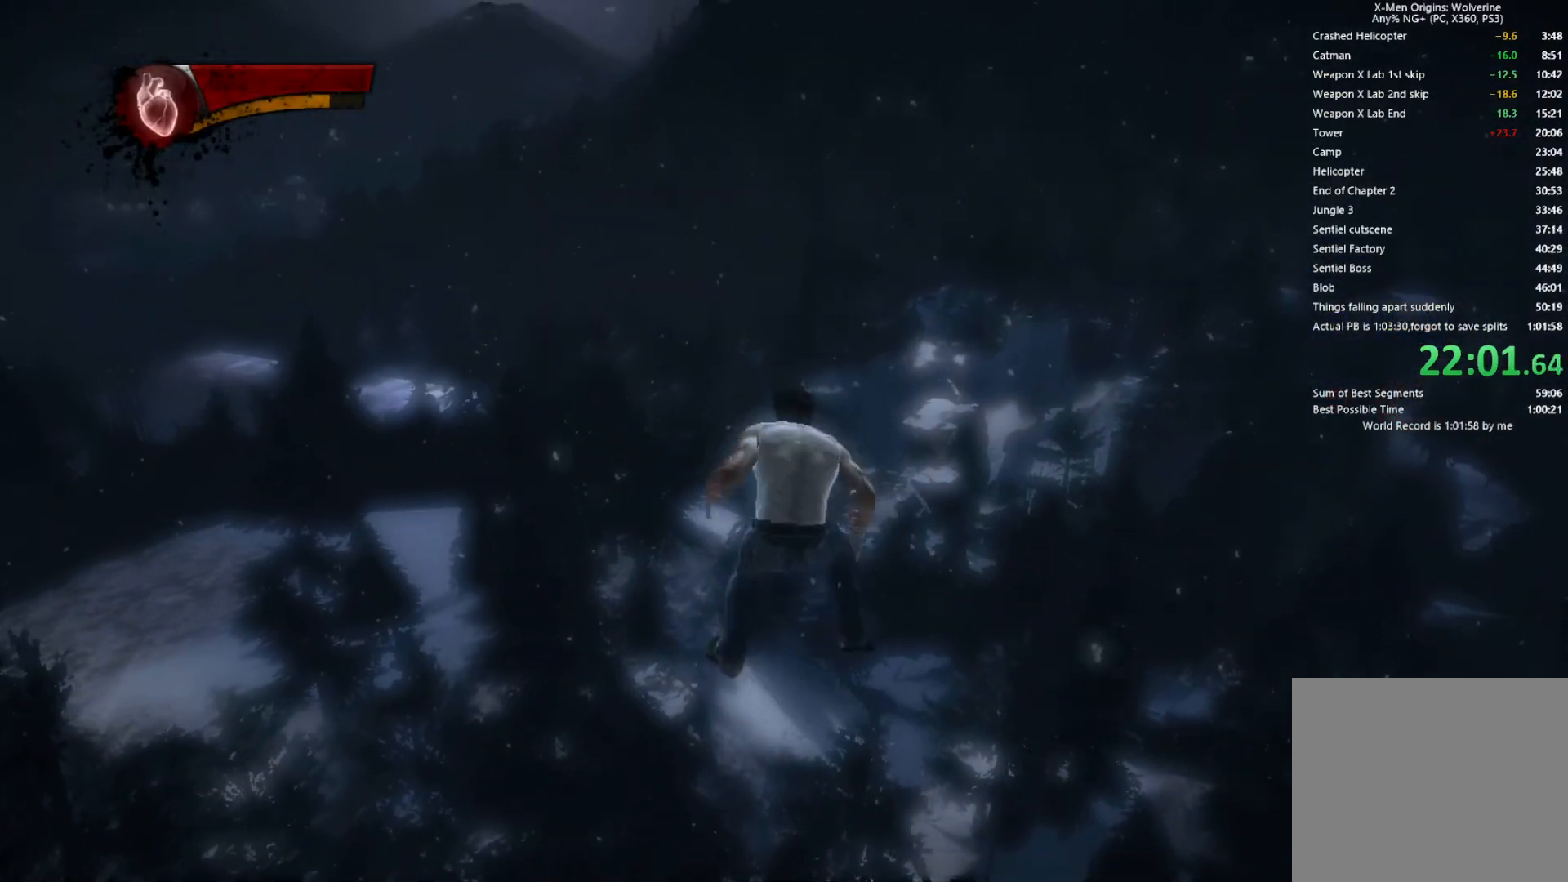
{"buttons": ["L2"], "left_stick": "up", "right_stick": "center", "events": [[133, "L2", "down"], [133, "R2", "down"], [183, "right_stick", "right"], [400, "right_stick", "center"], [483, "R2", "up"]]}
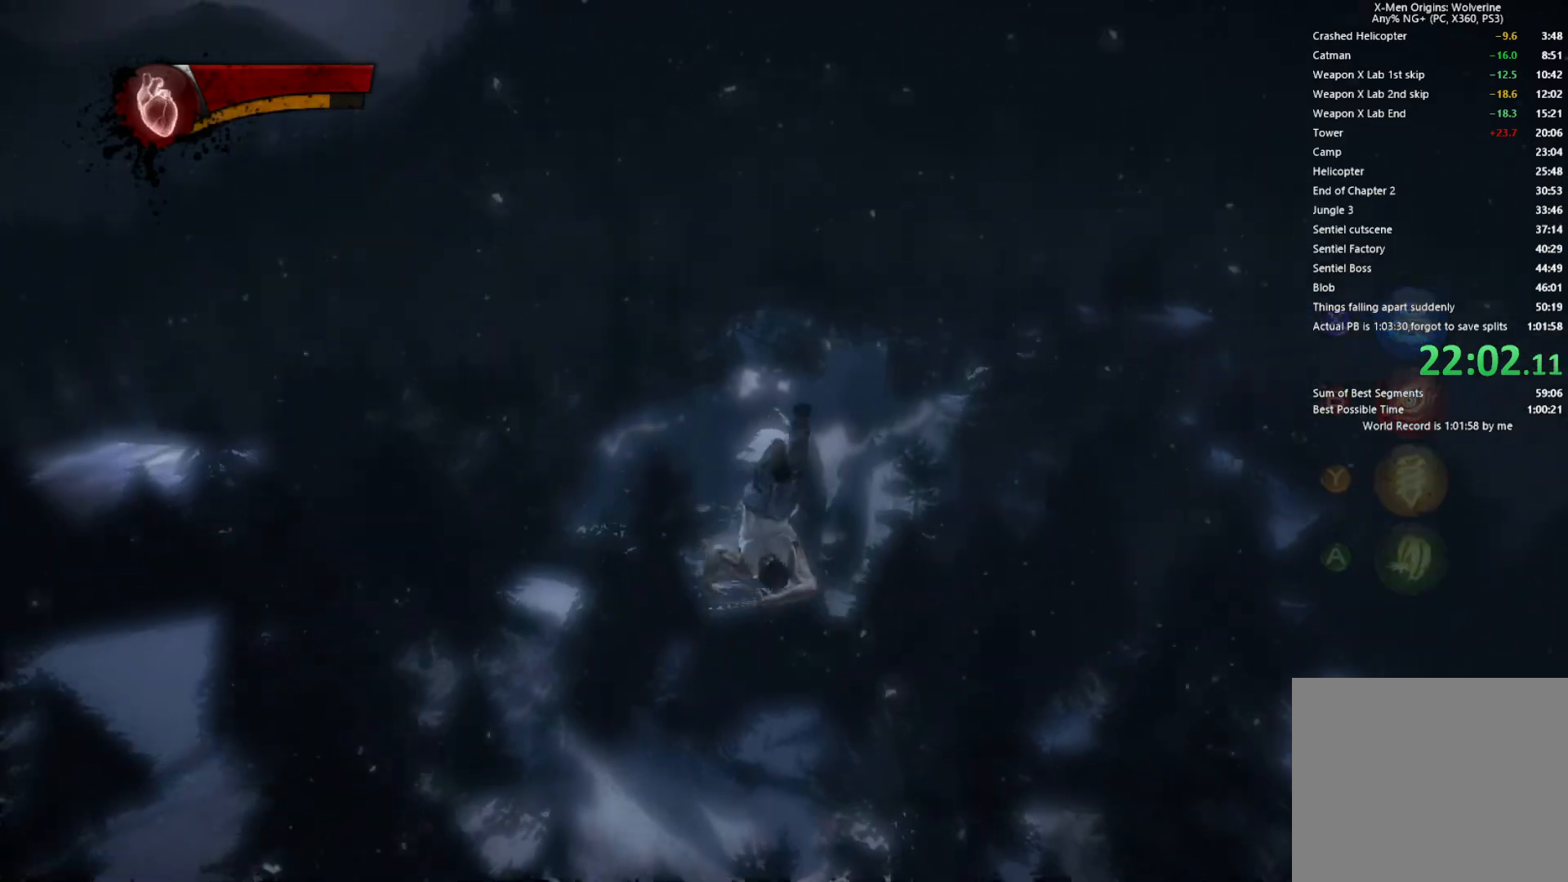
{"buttons": [], "left_stick": "up", "right_stick": "down-right", "events": [[33, "L2", "up"], [150, "TRIANGLE", "down"], [217, "L1", "down"], [217, "L2", "down"], [233, "TRIANGLE", "up"], [350, "L1", "up"], [350, "L2", "up"], [417, "right_stick", "down-right"]]}